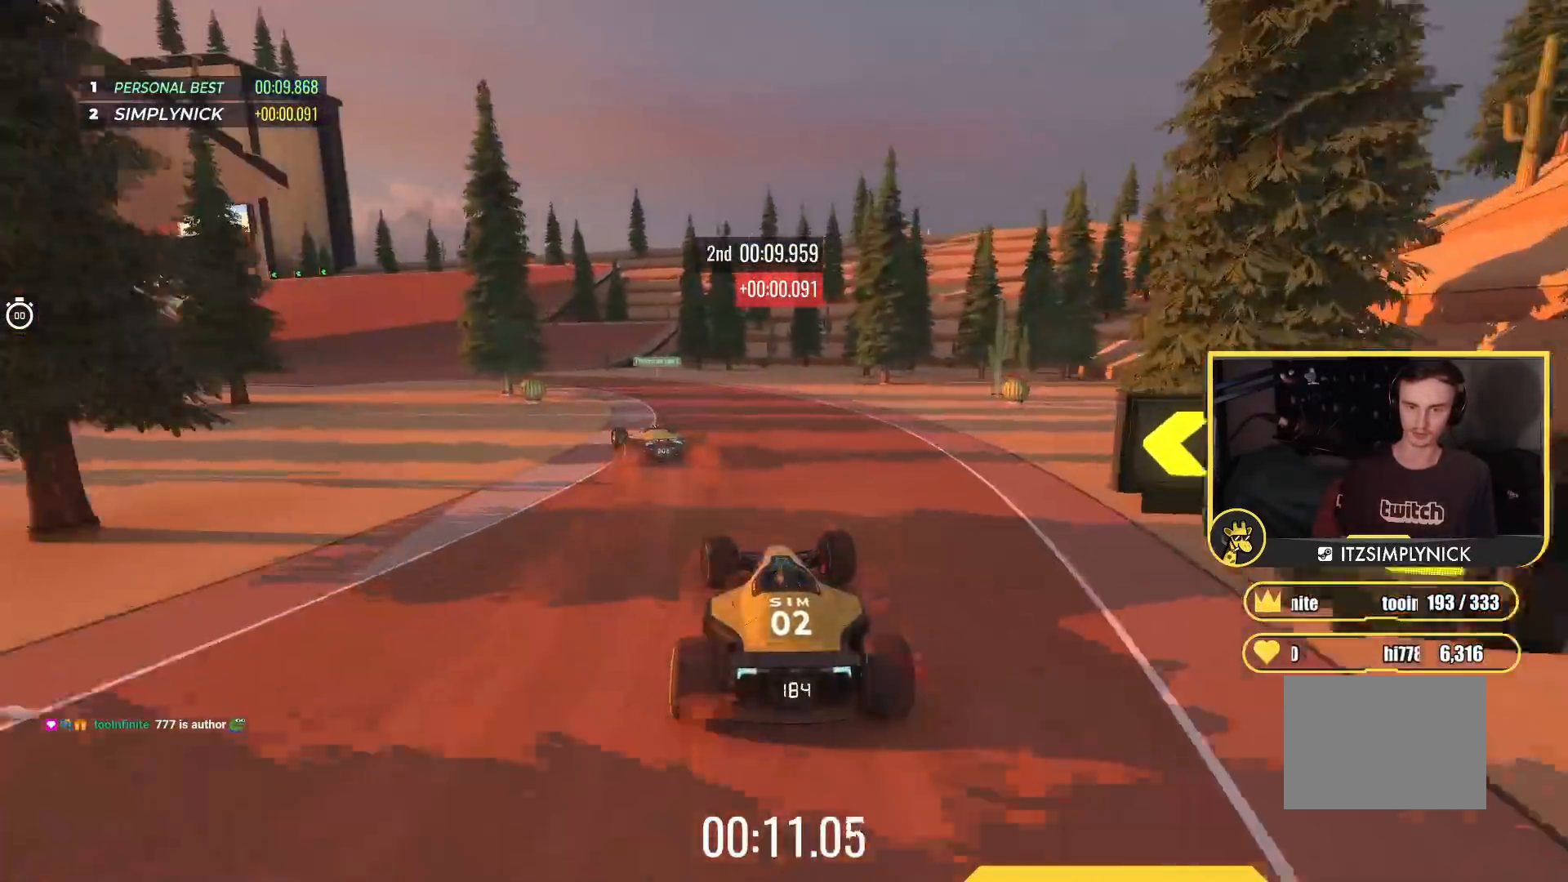
Gameplay with keyboard; each line is a JSON object with the keys held at the frame after it. "events" lists presses ("down") and releases ("up") of "down", "left", "right" and "up" between this image and that frame as [ms after this image, input, new state], when the widget could be followed in between. No other keys are recorded. Mouse input is not recorded.
{"keys": ["left", "up"], "events": []}
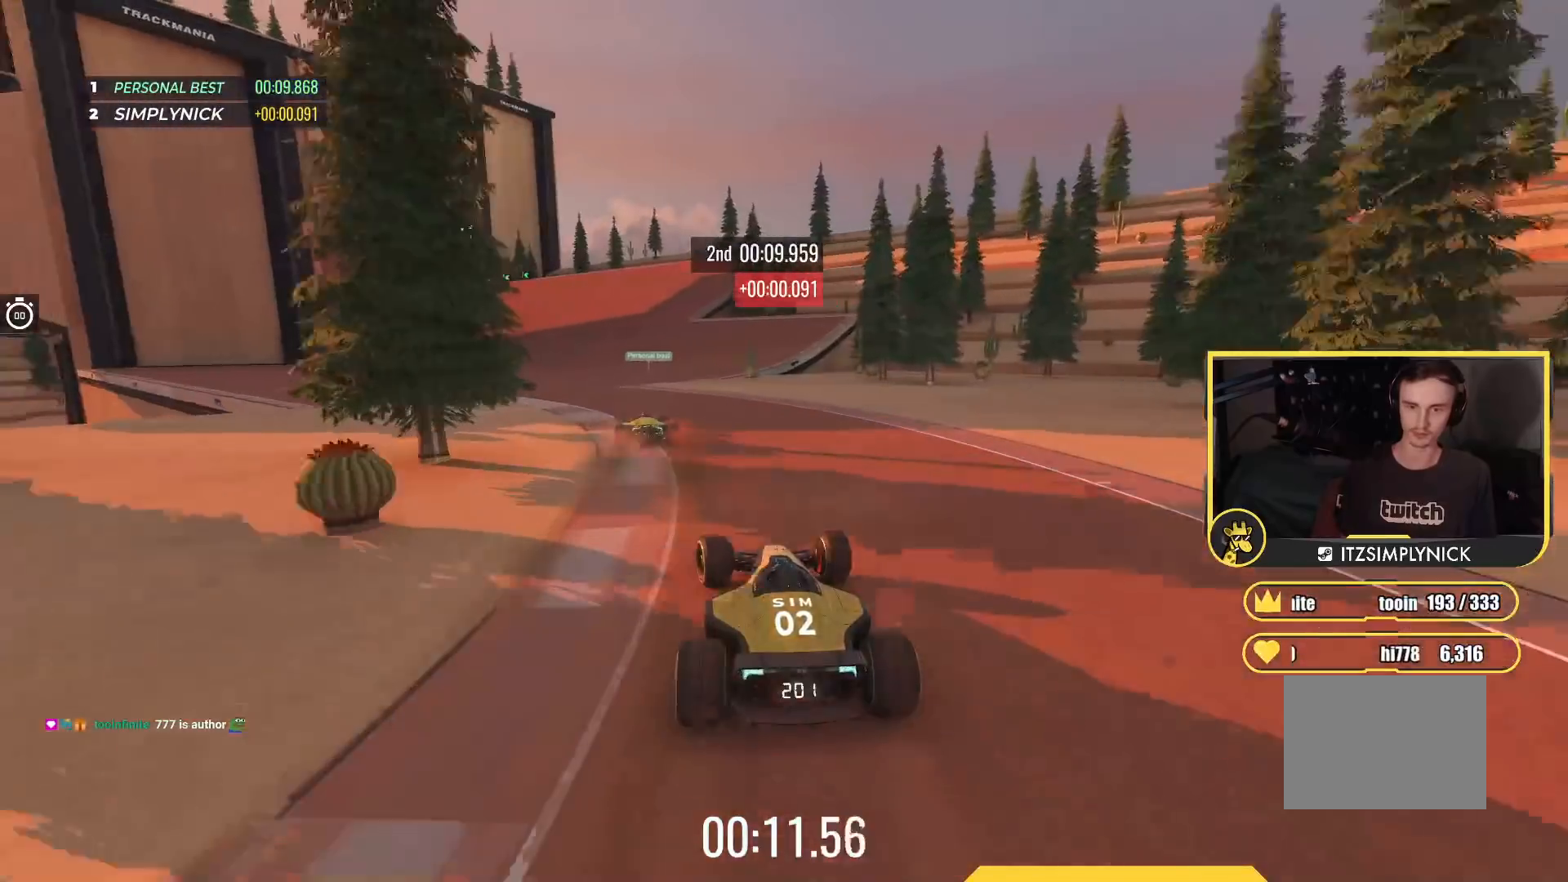
{"keys": ["up"], "events": [[283, "left", "up"]]}
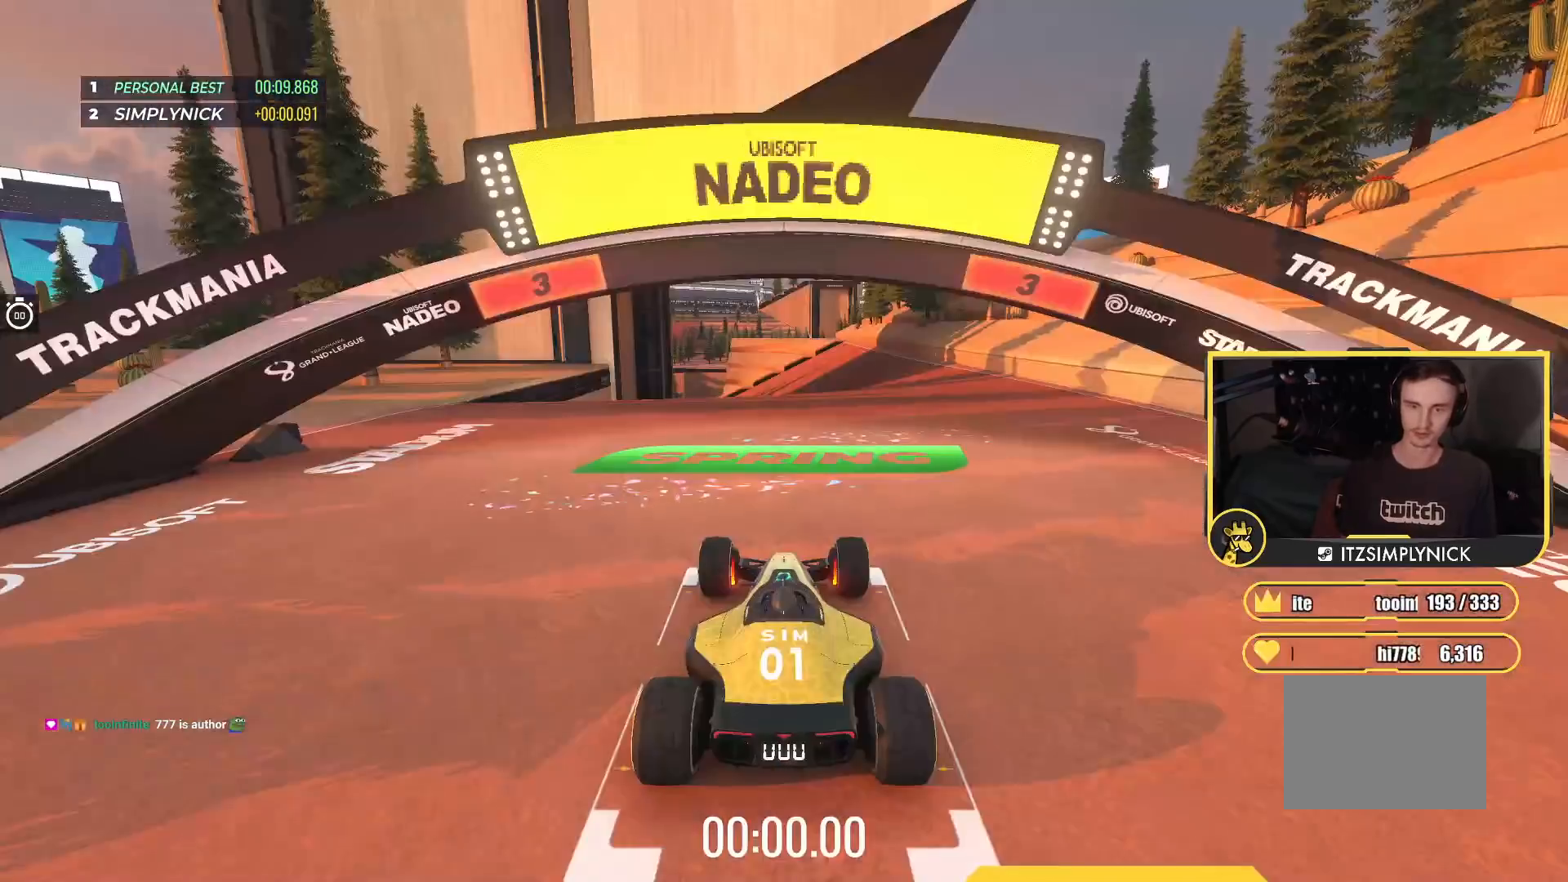
{"keys": ["up"], "events": []}
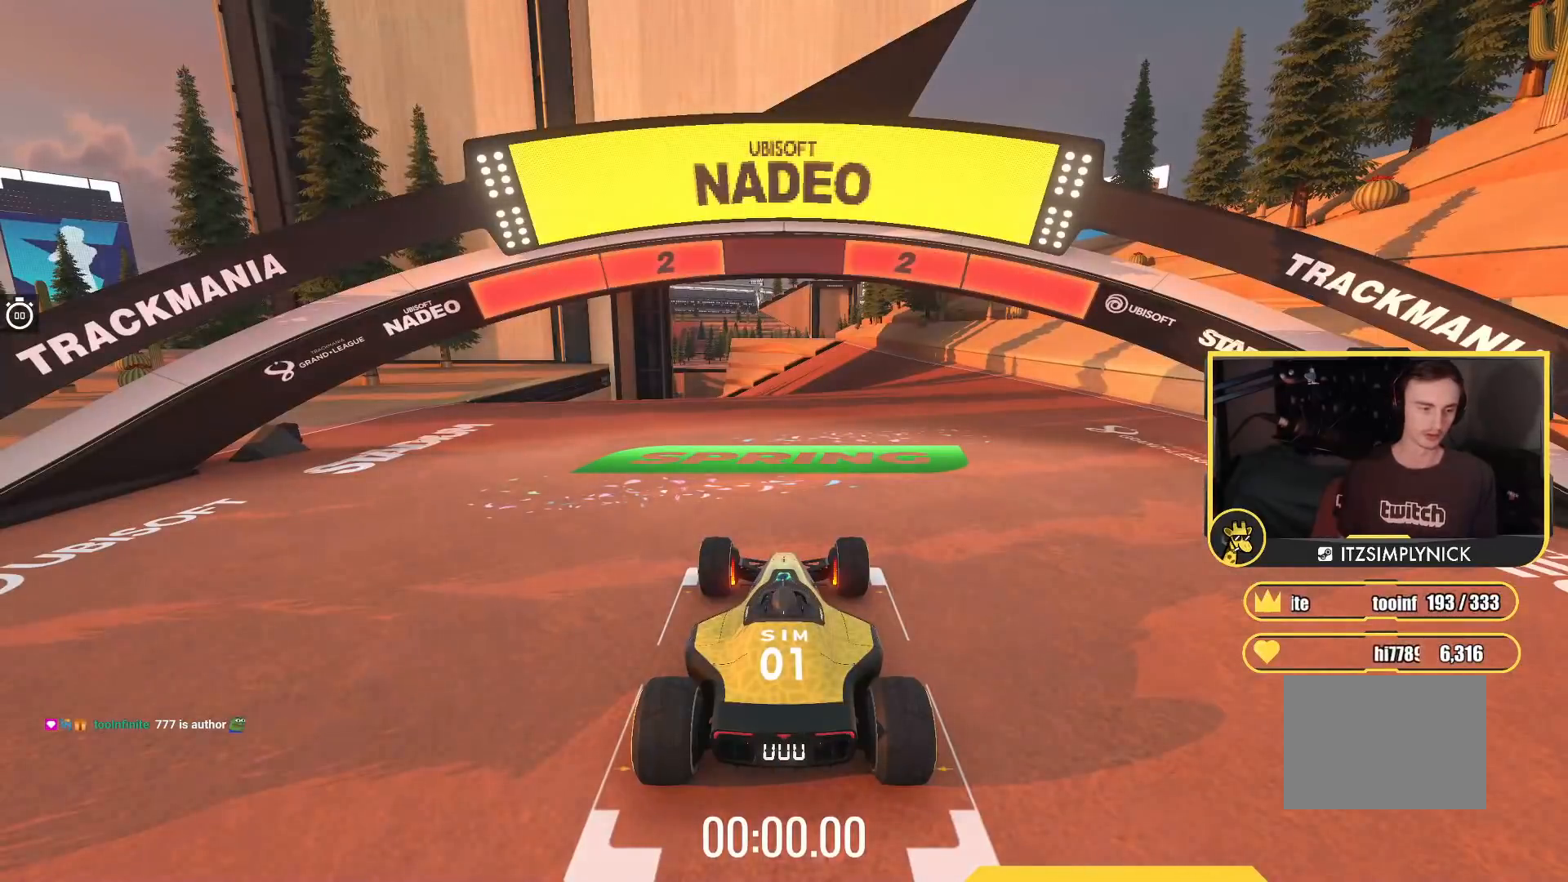
{"keys": ["up"], "events": []}
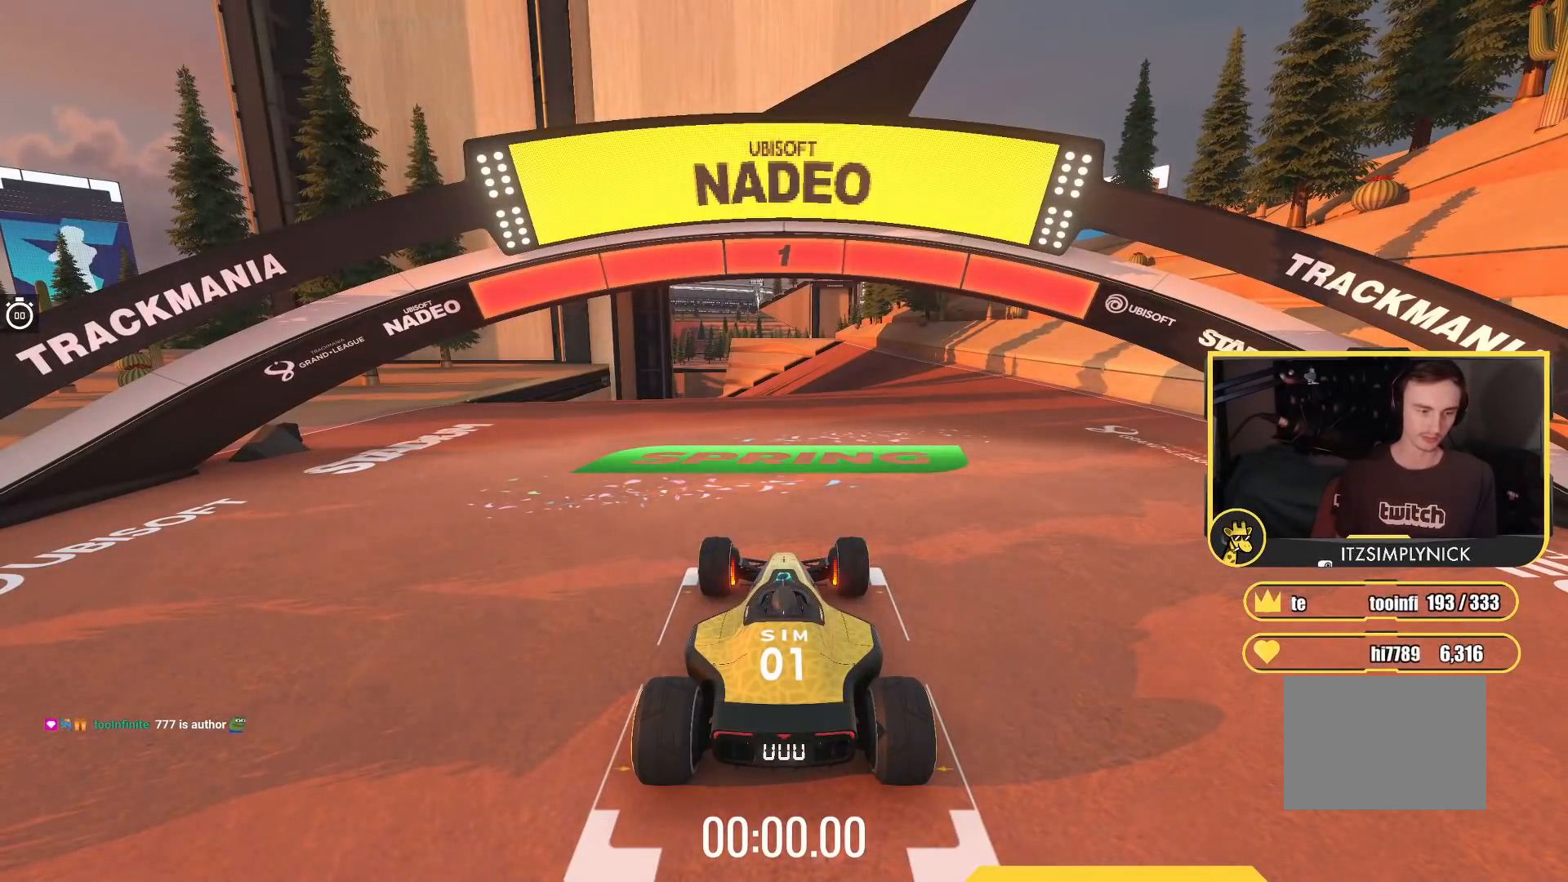
{"keys": ["up"], "events": []}
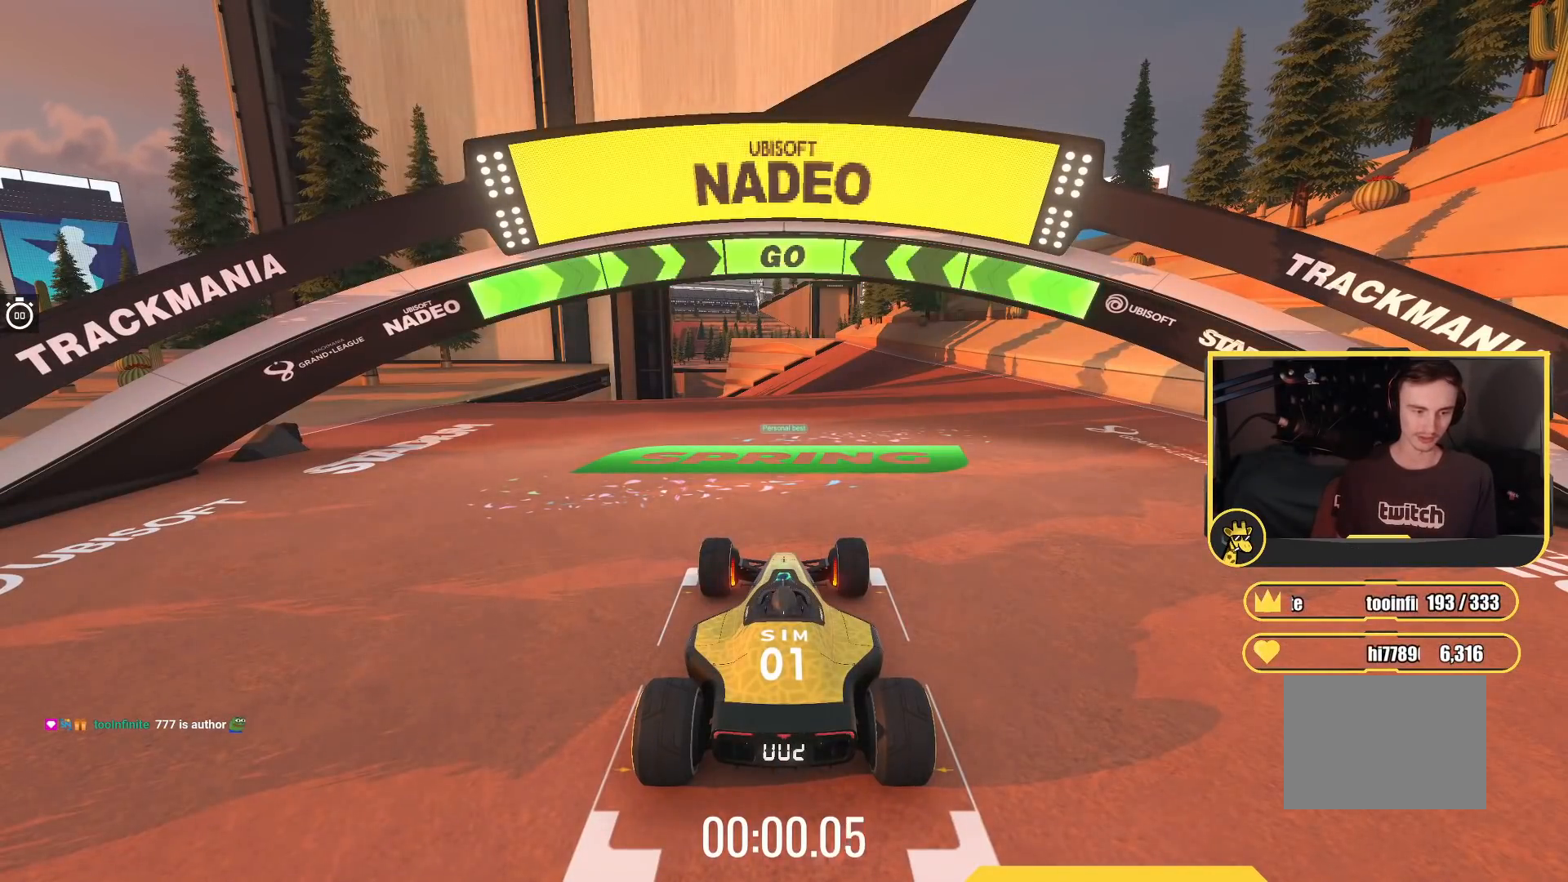
{"keys": ["up"], "events": []}
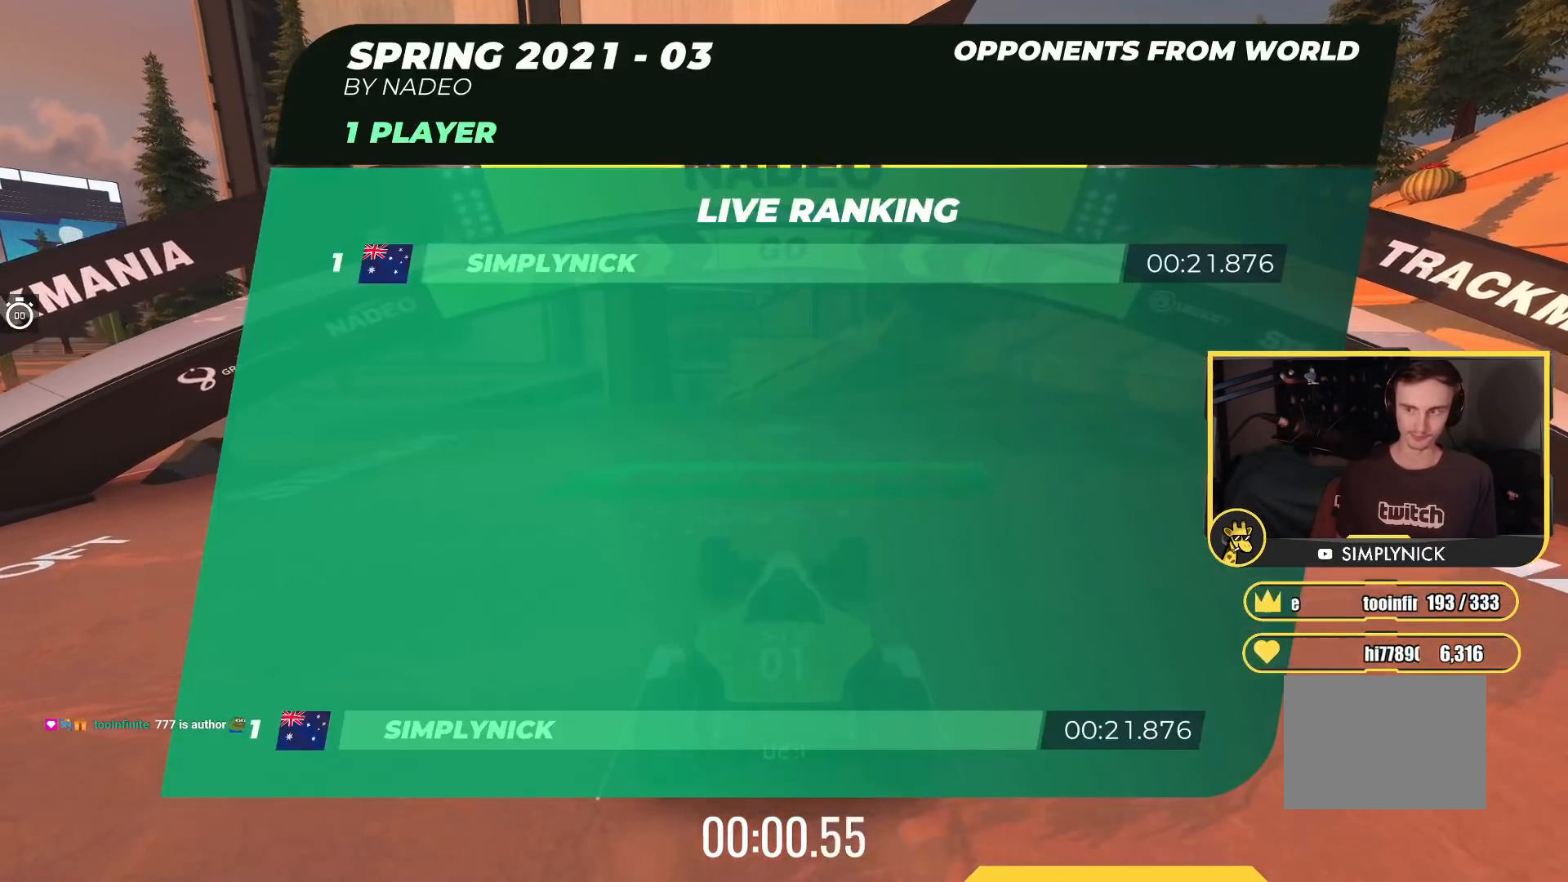
{"keys": ["up"], "events": []}
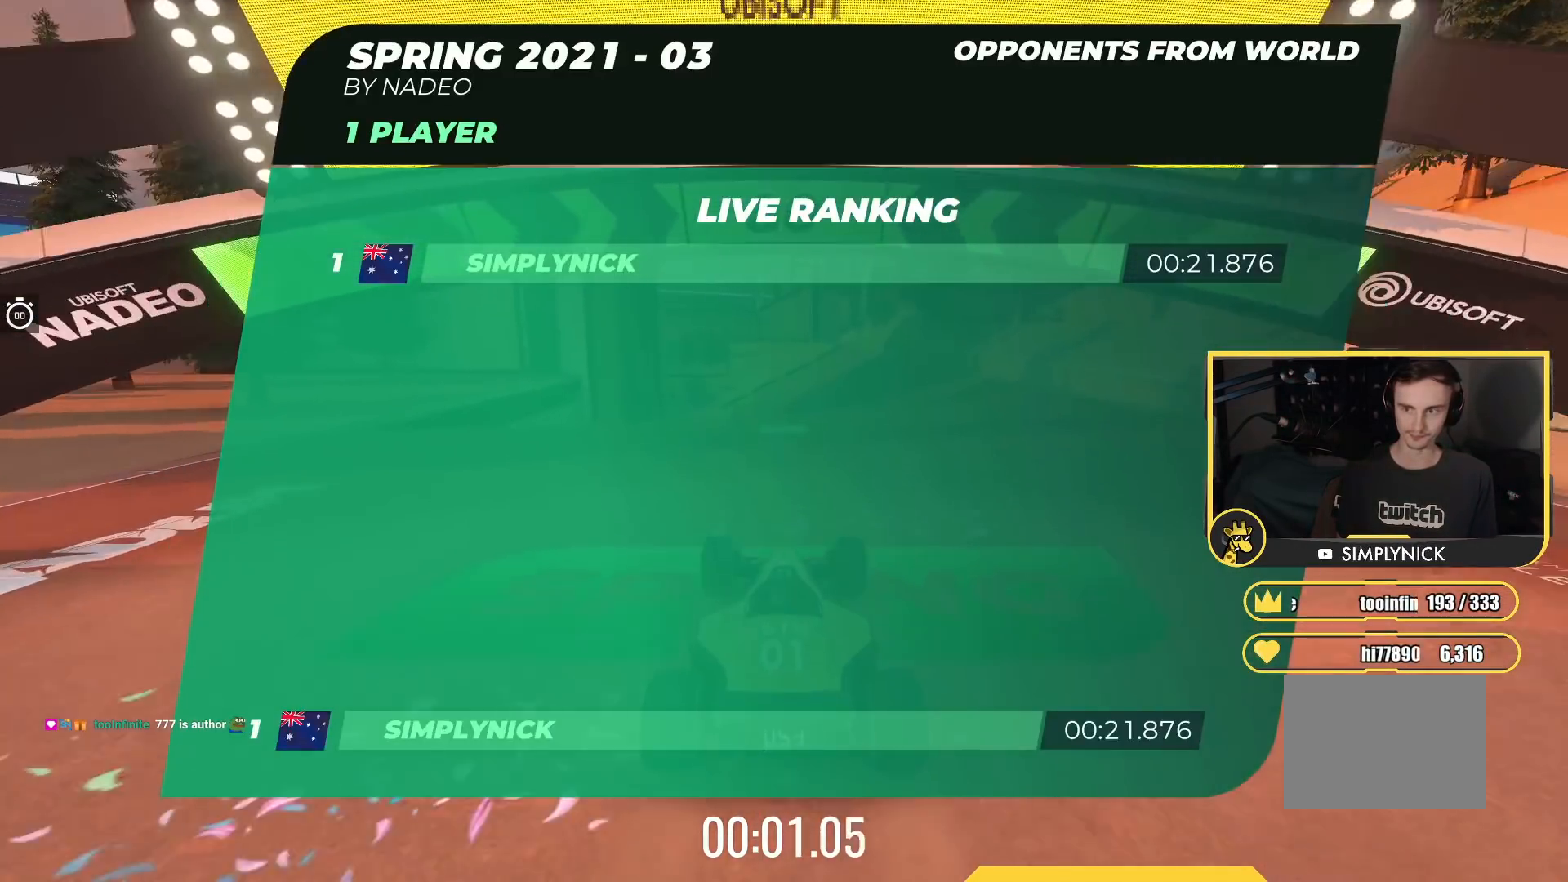
{"keys": ["up"], "events": []}
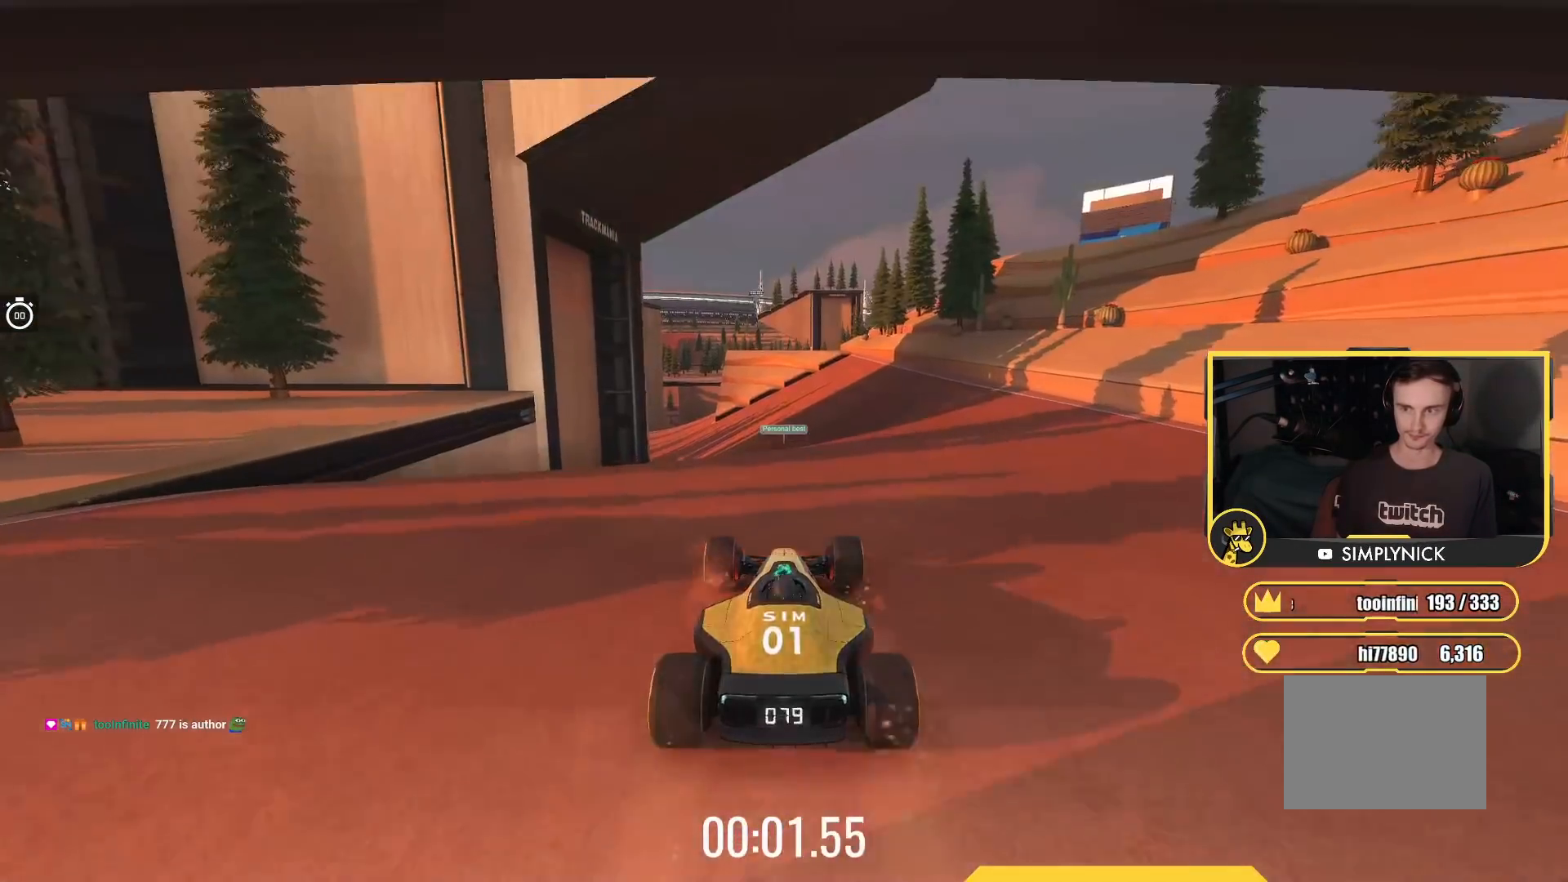
{"keys": ["up"], "events": []}
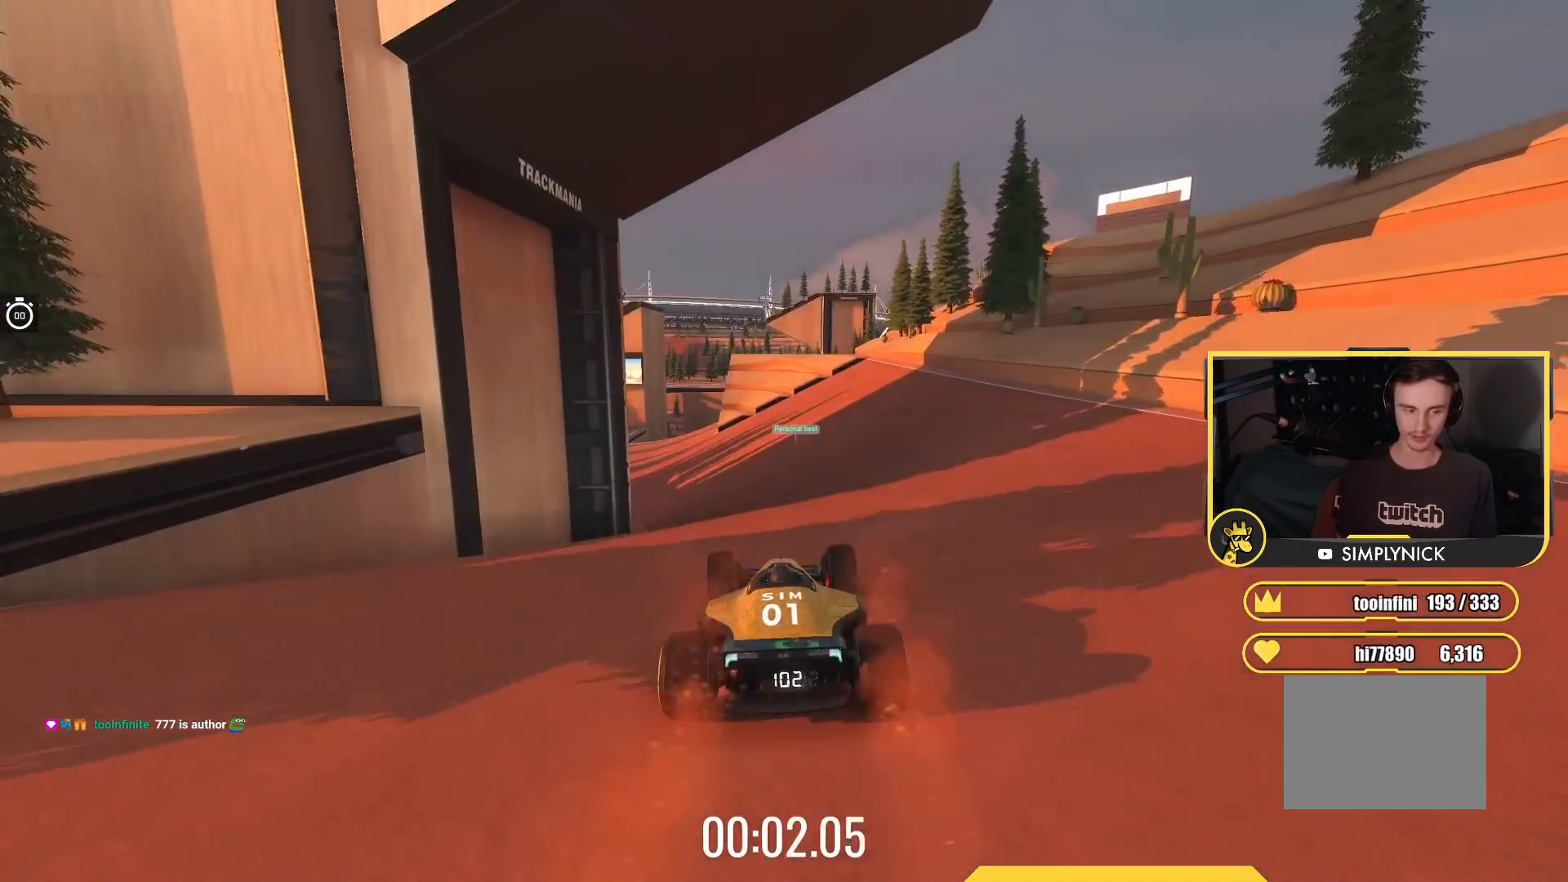
{"keys": ["left", "up"], "events": [[500, "left", "down"]]}
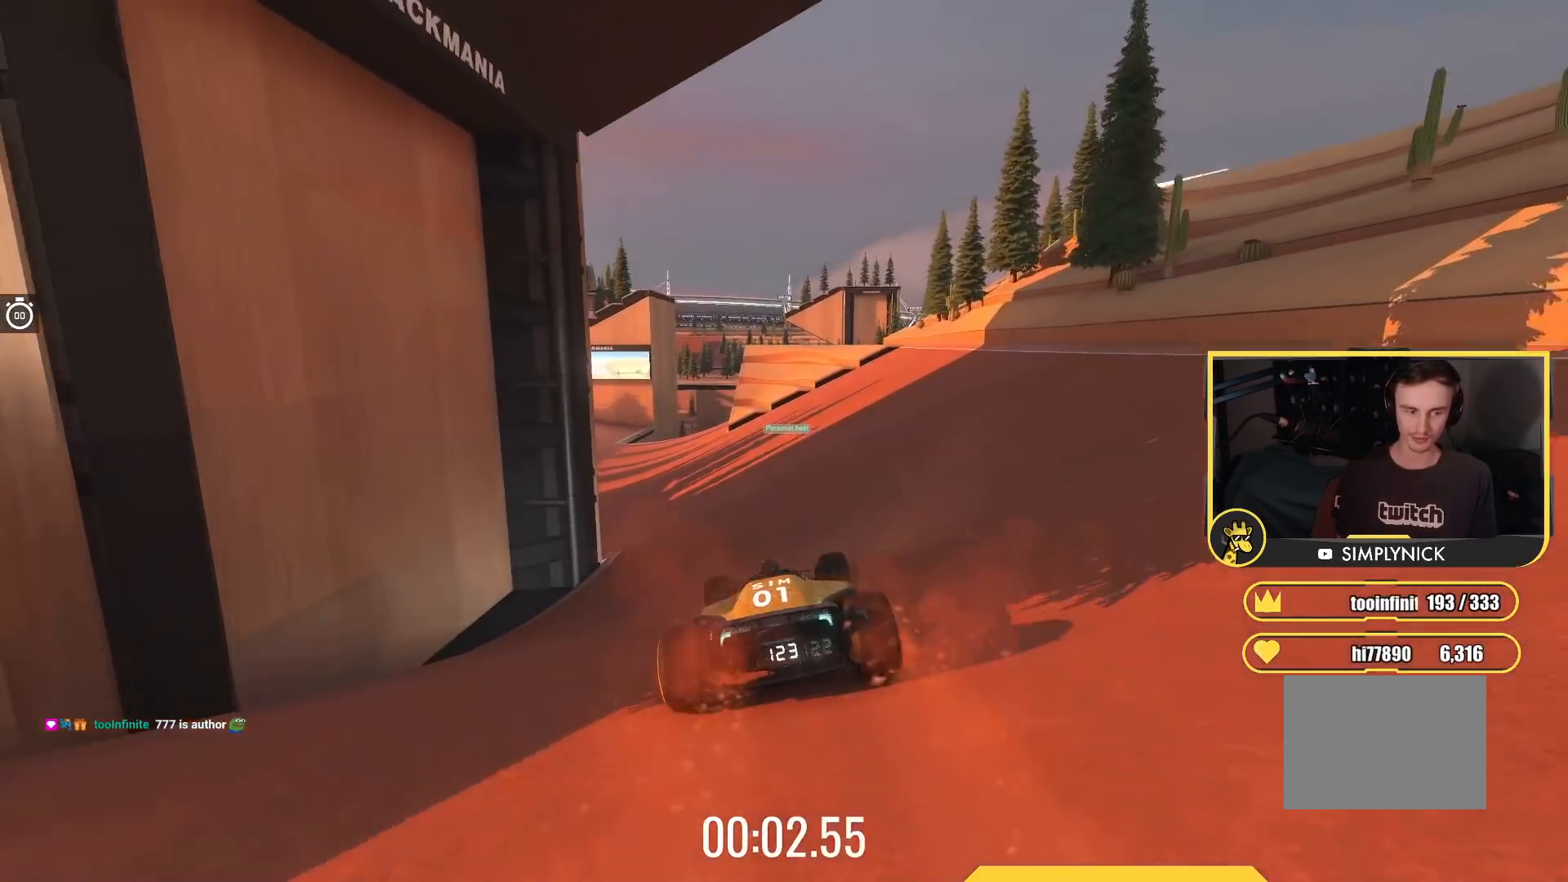
{"keys": ["left", "up"], "events": []}
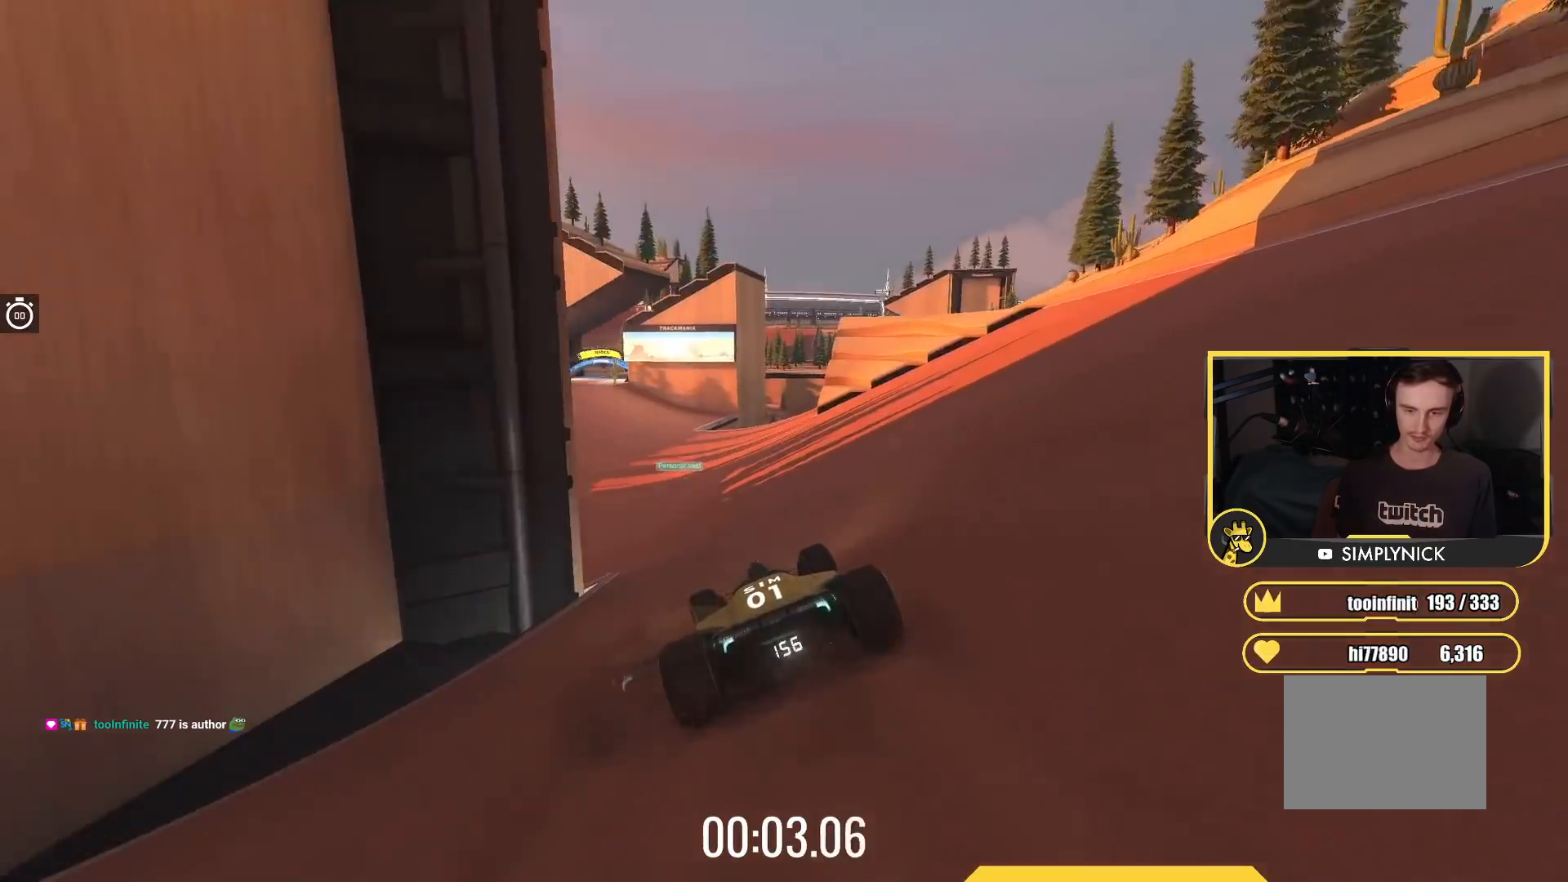
{"keys": ["up"], "events": [[283, "left", "up"]]}
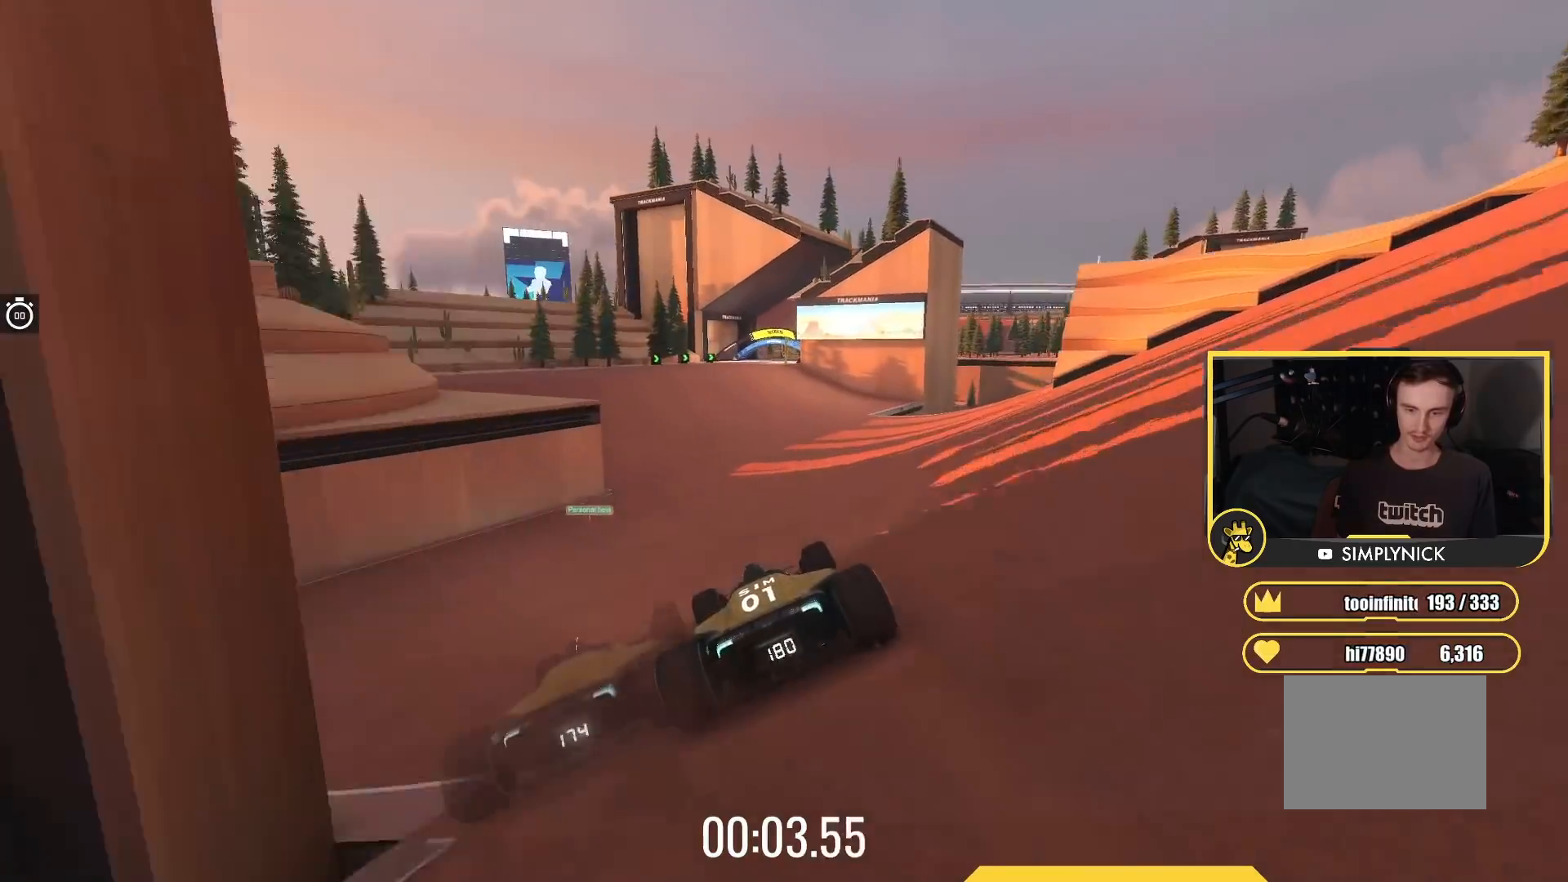
{"keys": ["up"], "events": [[167, "left", "down"], [467, "left", "up"]]}
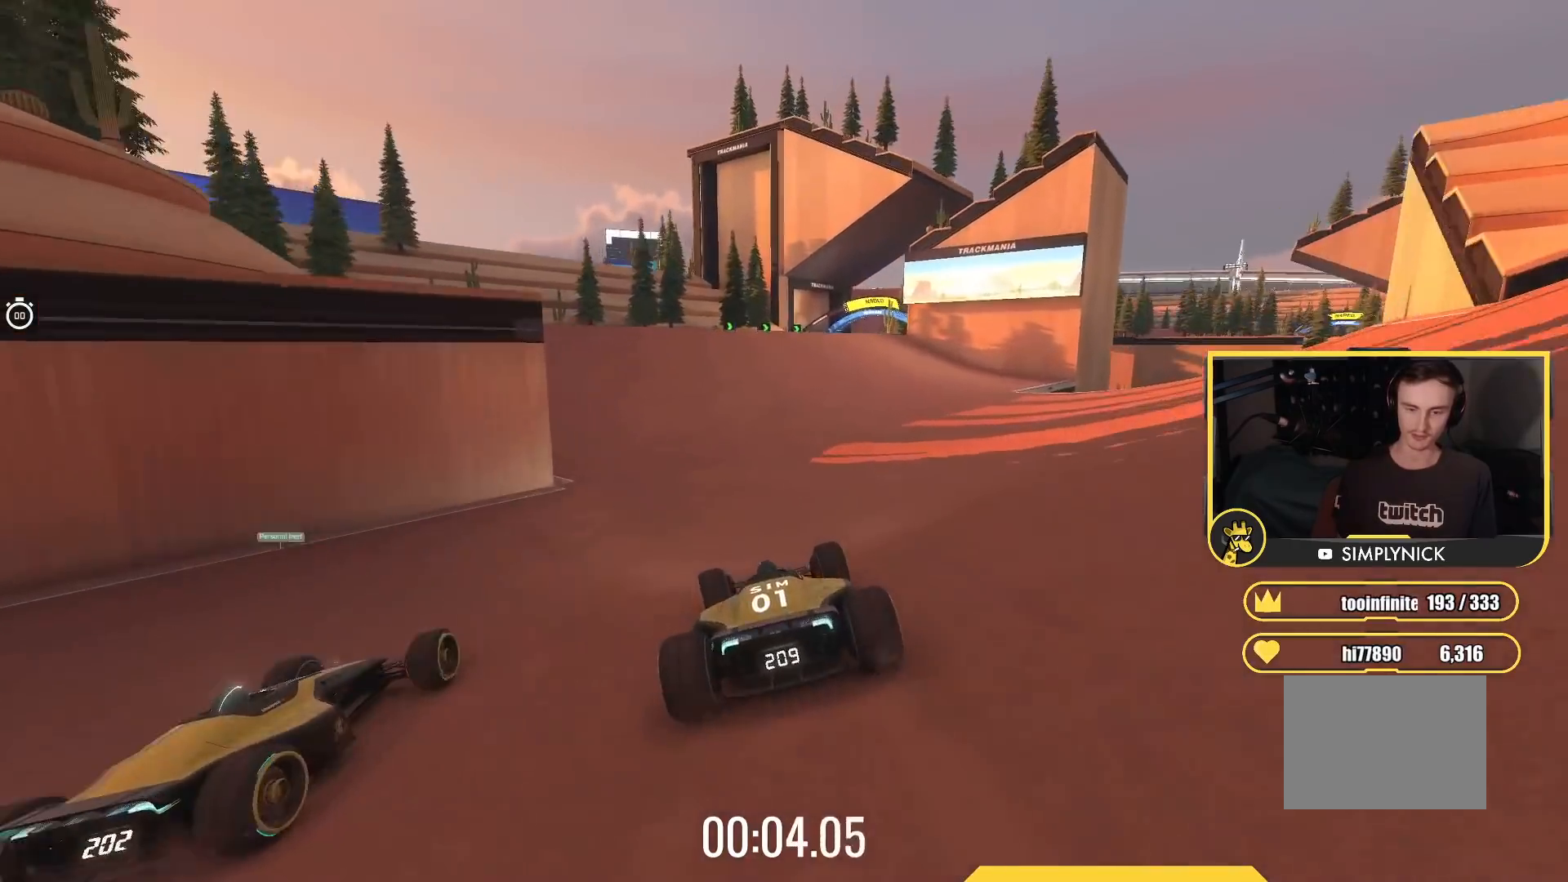
{"keys": ["up"], "events": [[267, "right", "down"], [450, "right", "up"]]}
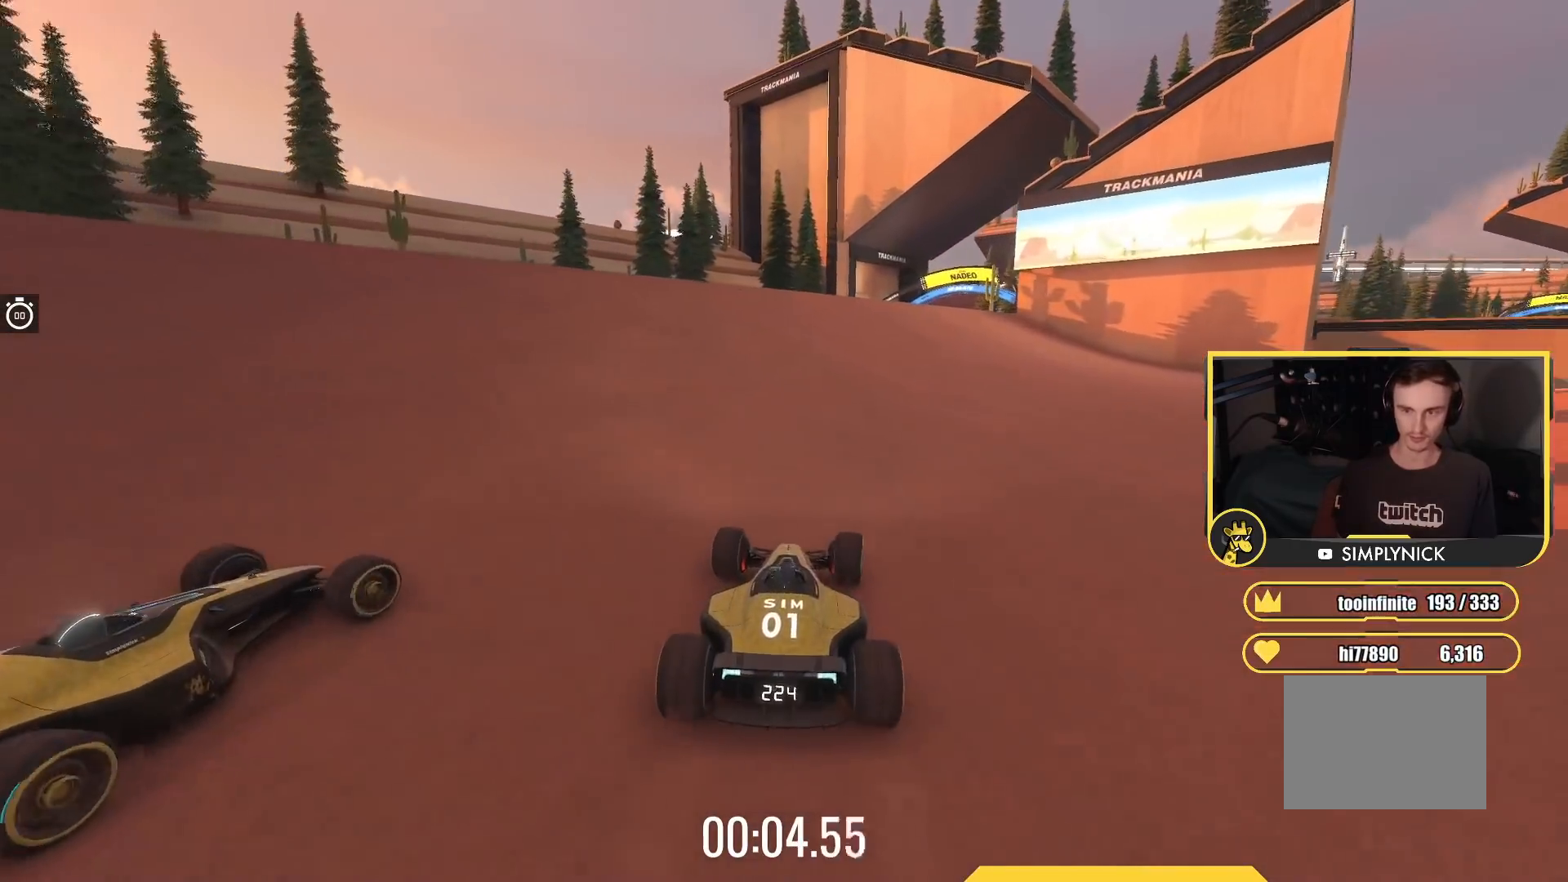
{"keys": ["up"], "events": [[50, "right", "down"], [167, "right", "up"], [317, "right", "down"], [400, "right", "up"]]}
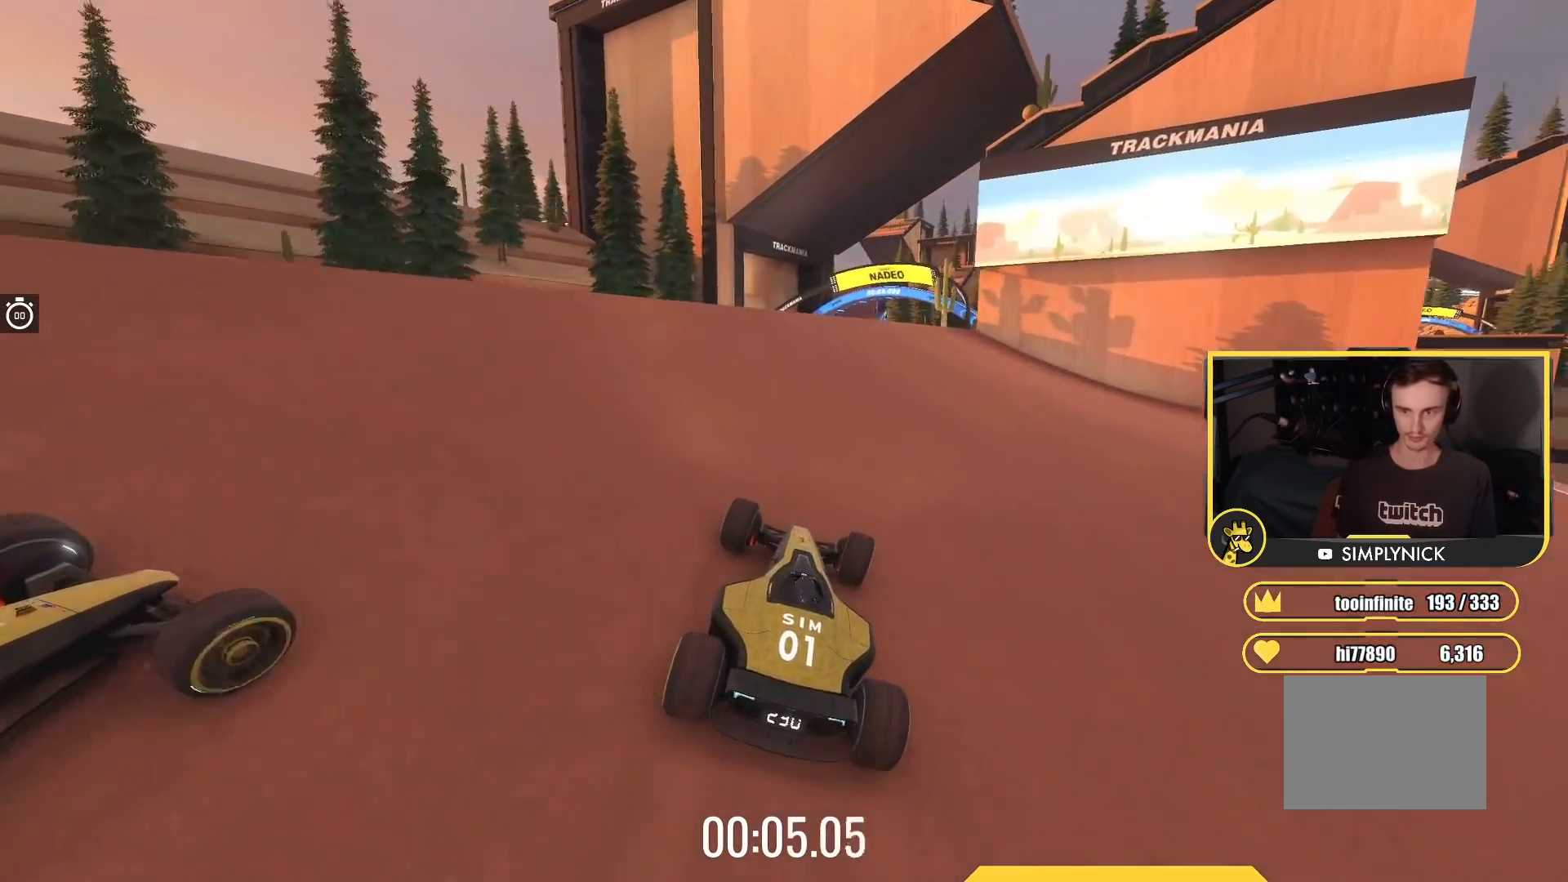
{"keys": ["up"], "events": [[117, "right", "down"], [233, "right", "up"], [283, "right", "down"], [467, "right", "up"]]}
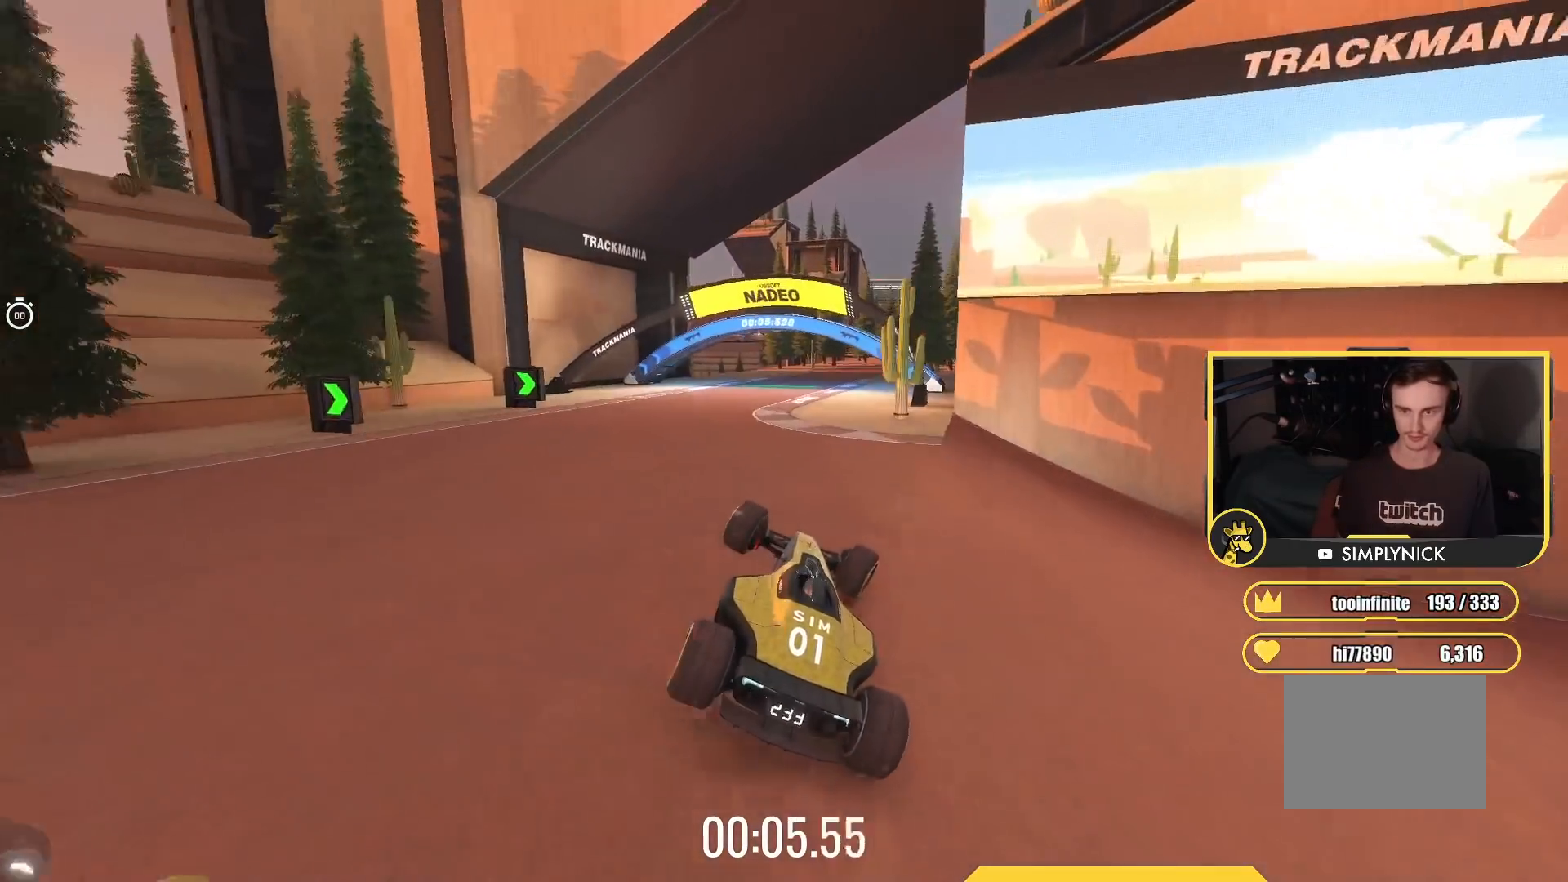
{"keys": ["up"], "events": [[167, "left", "down"], [233, "left", "up"], [300, "left", "down"], [367, "left", "up"]]}
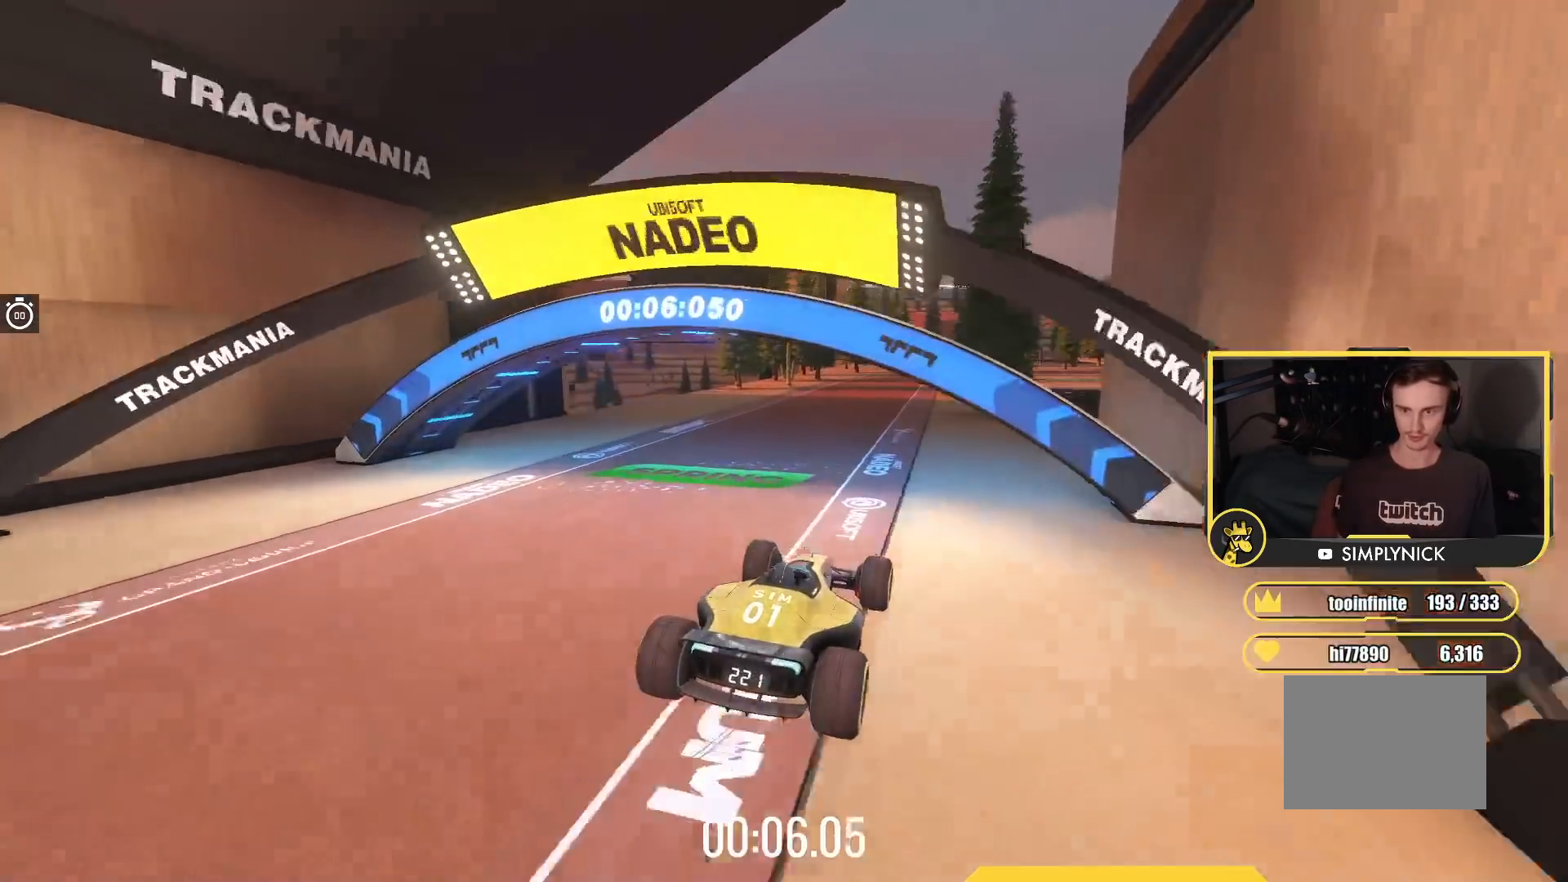
{"keys": ["up"], "events": [[133, "right", "down"], [267, "right", "up"]]}
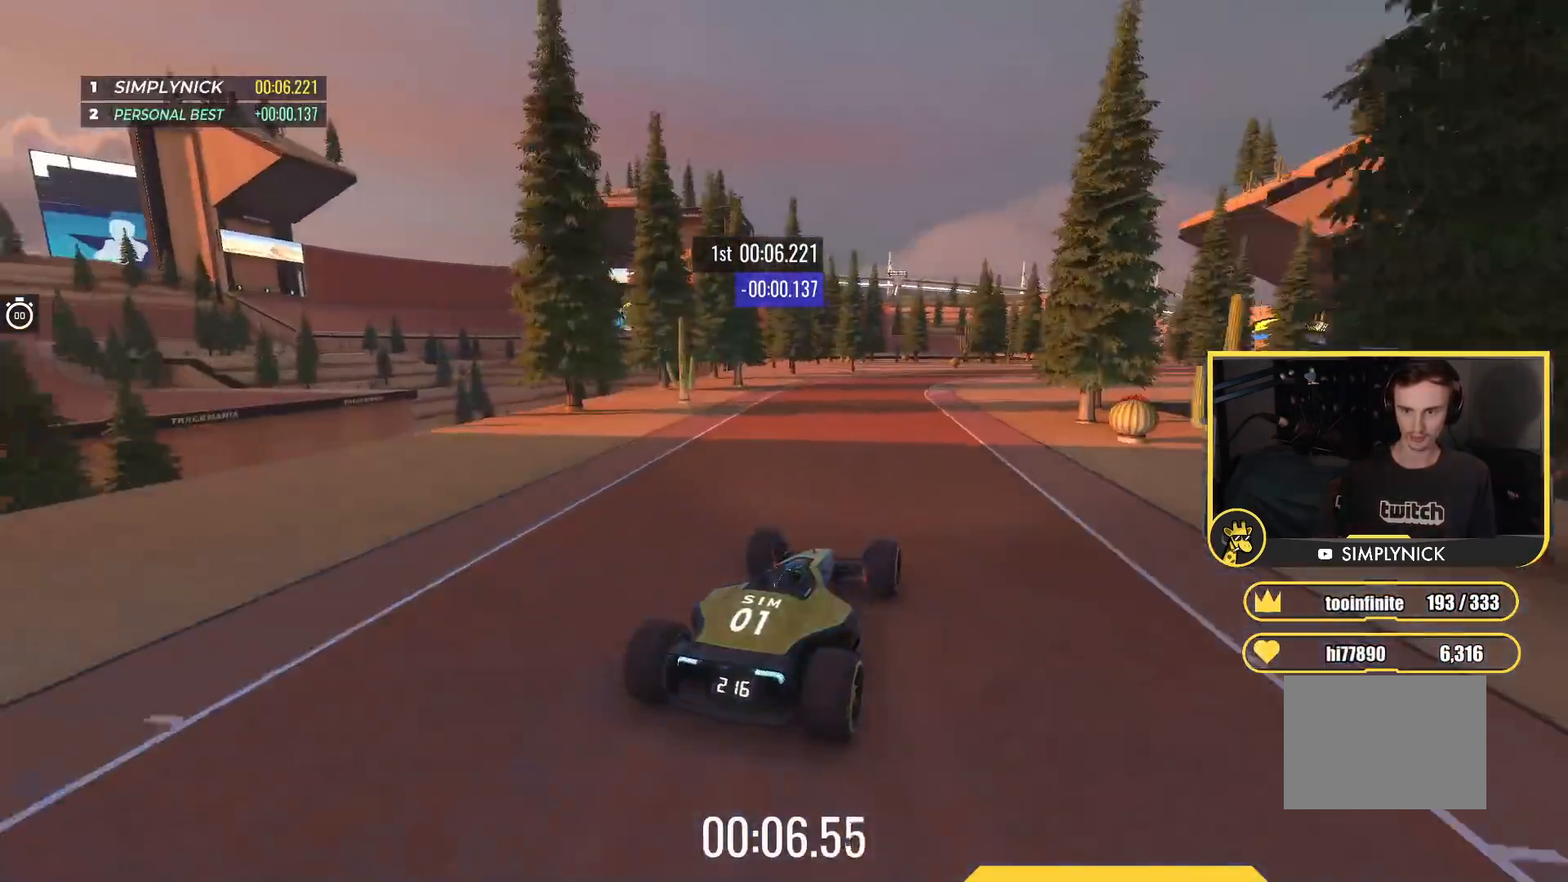
{"keys": ["right", "up"], "events": [[283, "right", "down"]]}
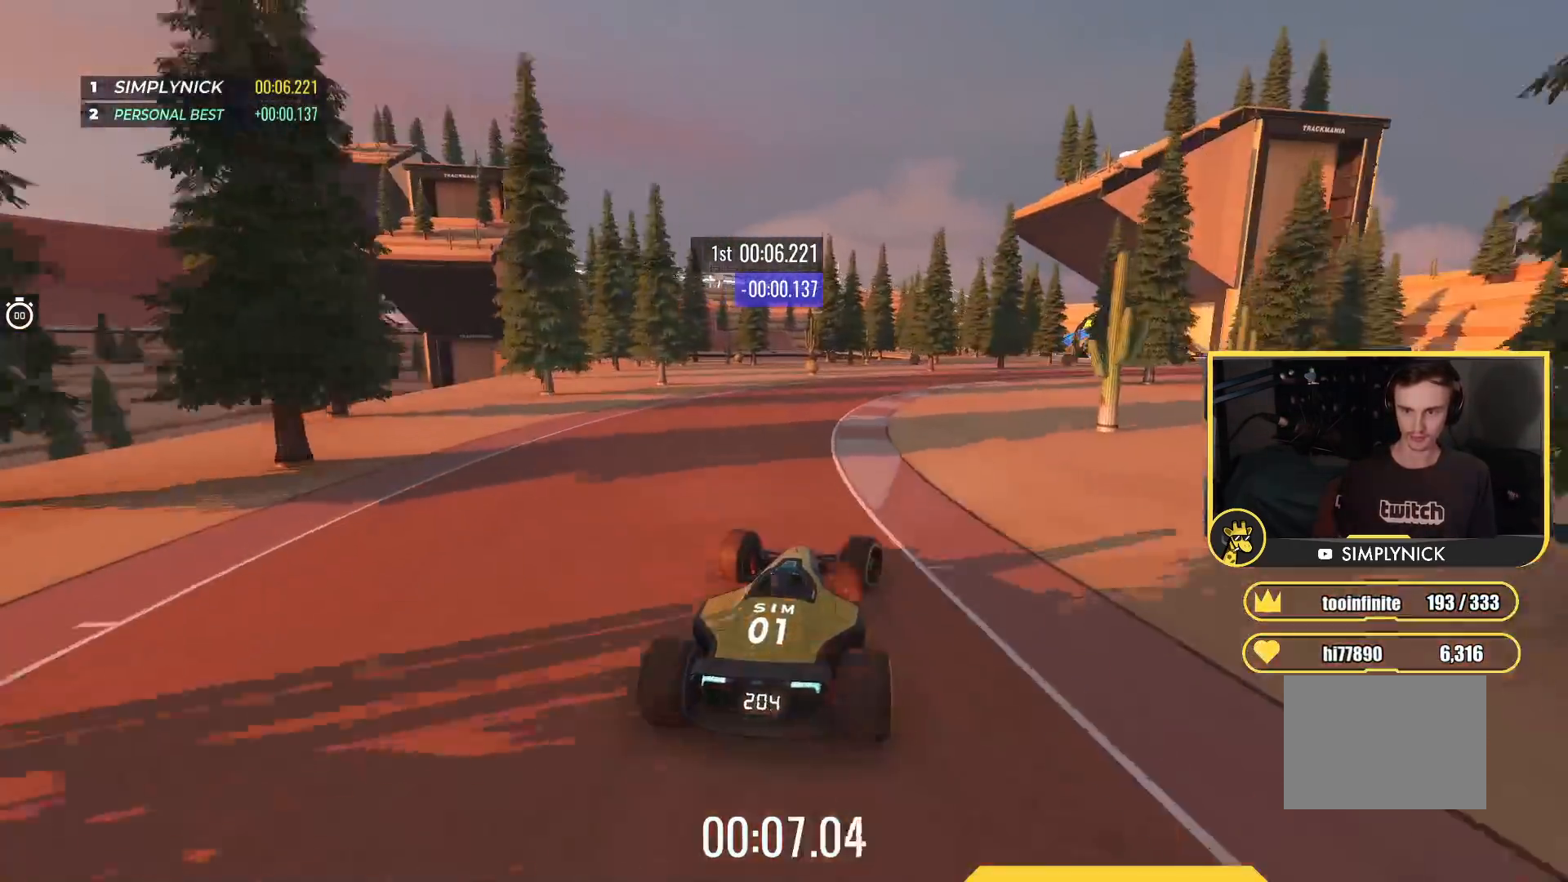
{"keys": ["right", "up"], "events": []}
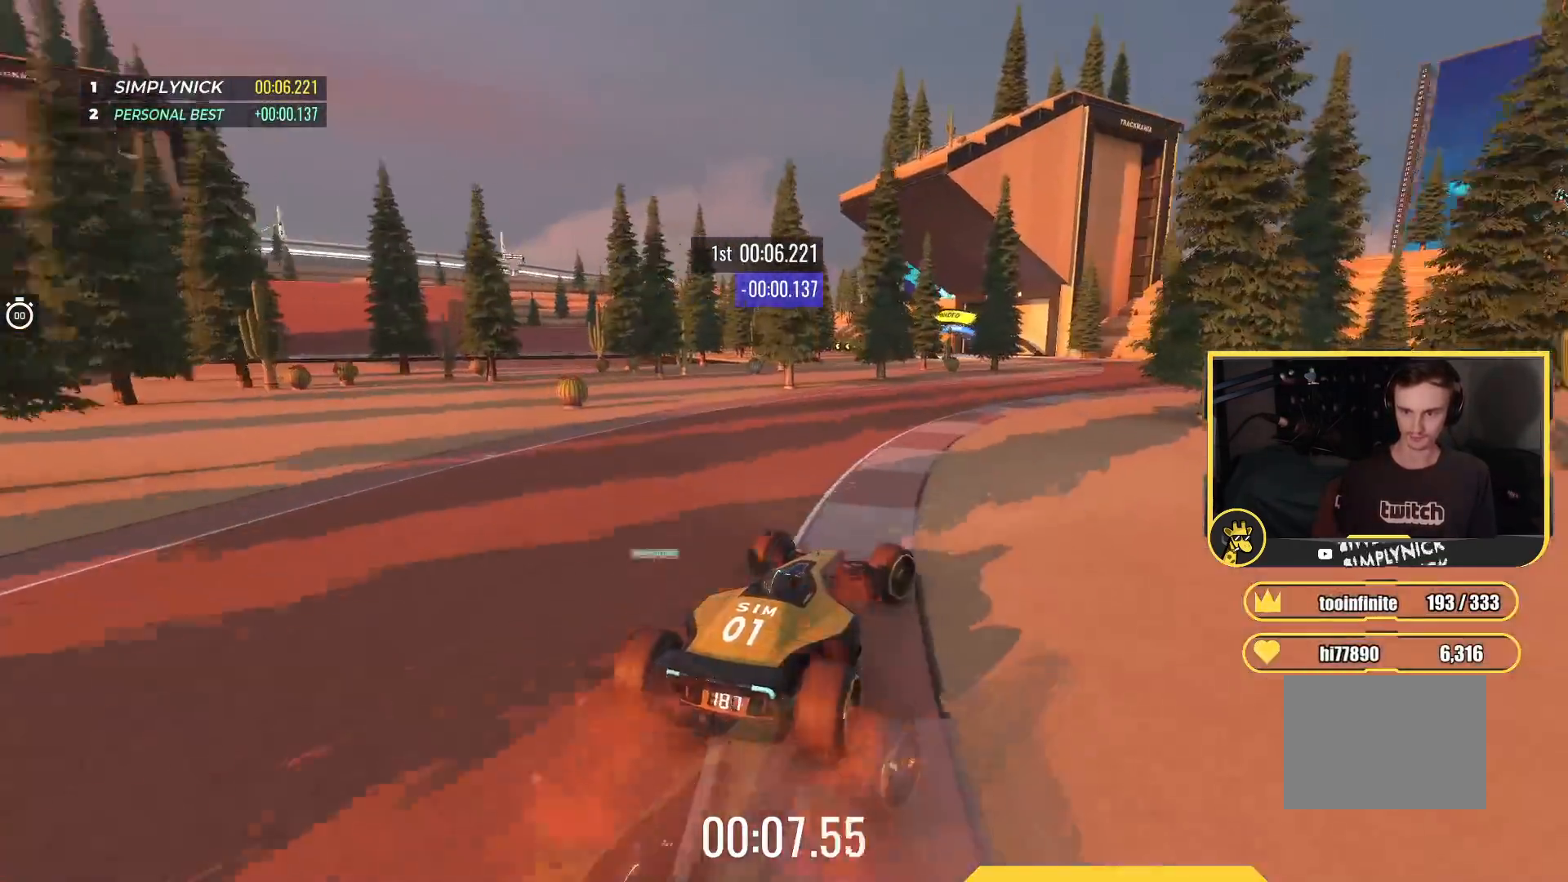
{"keys": ["up"], "events": [[183, "right", "up"]]}
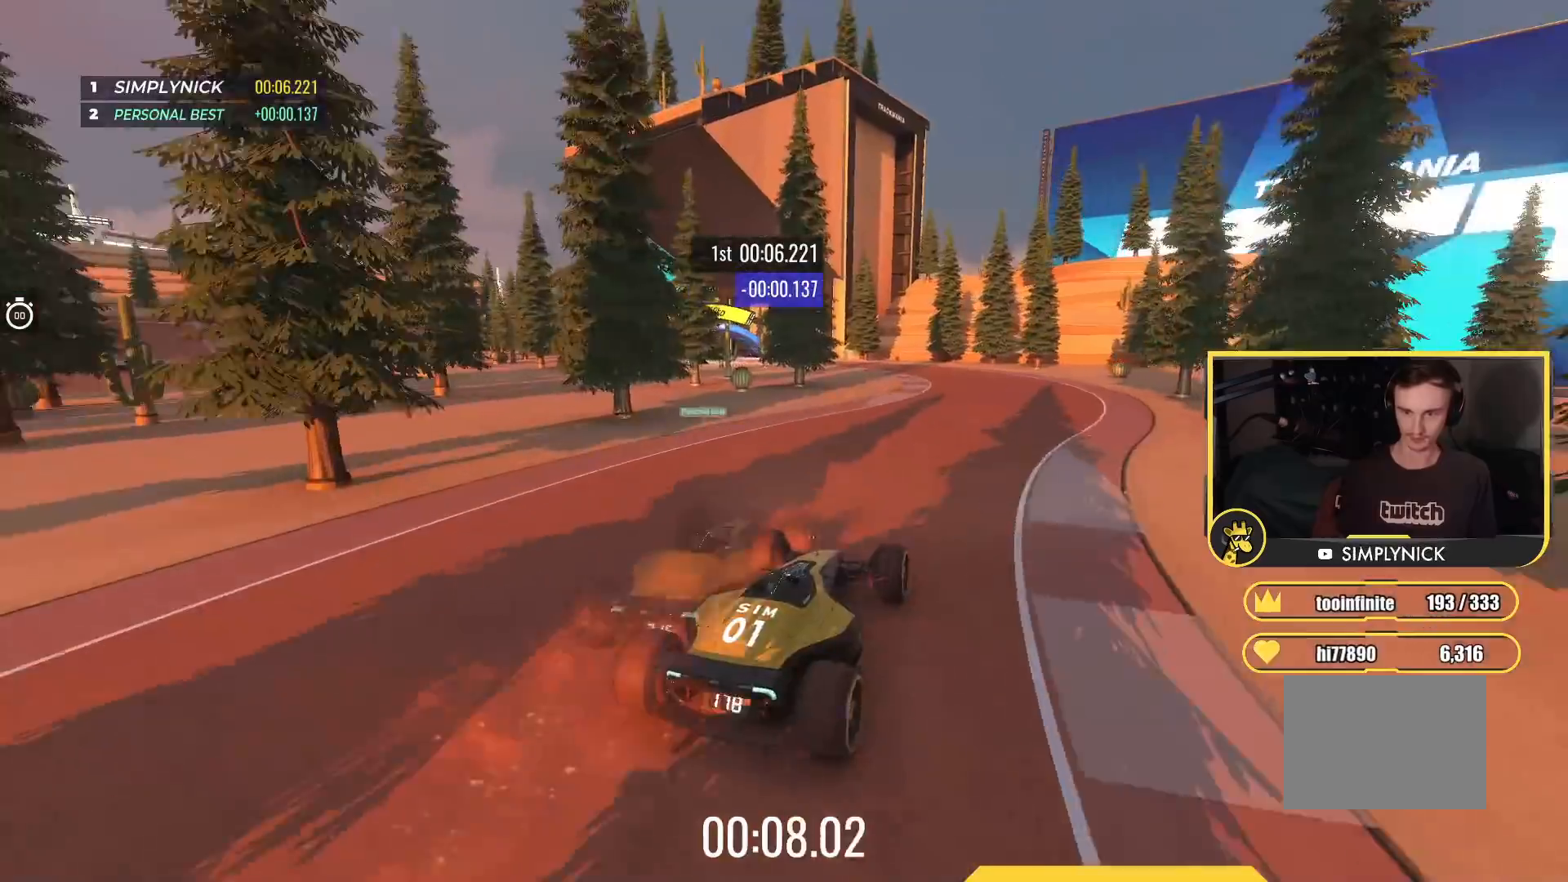
{"keys": ["left", "up"], "events": [[83, "left", "down"]]}
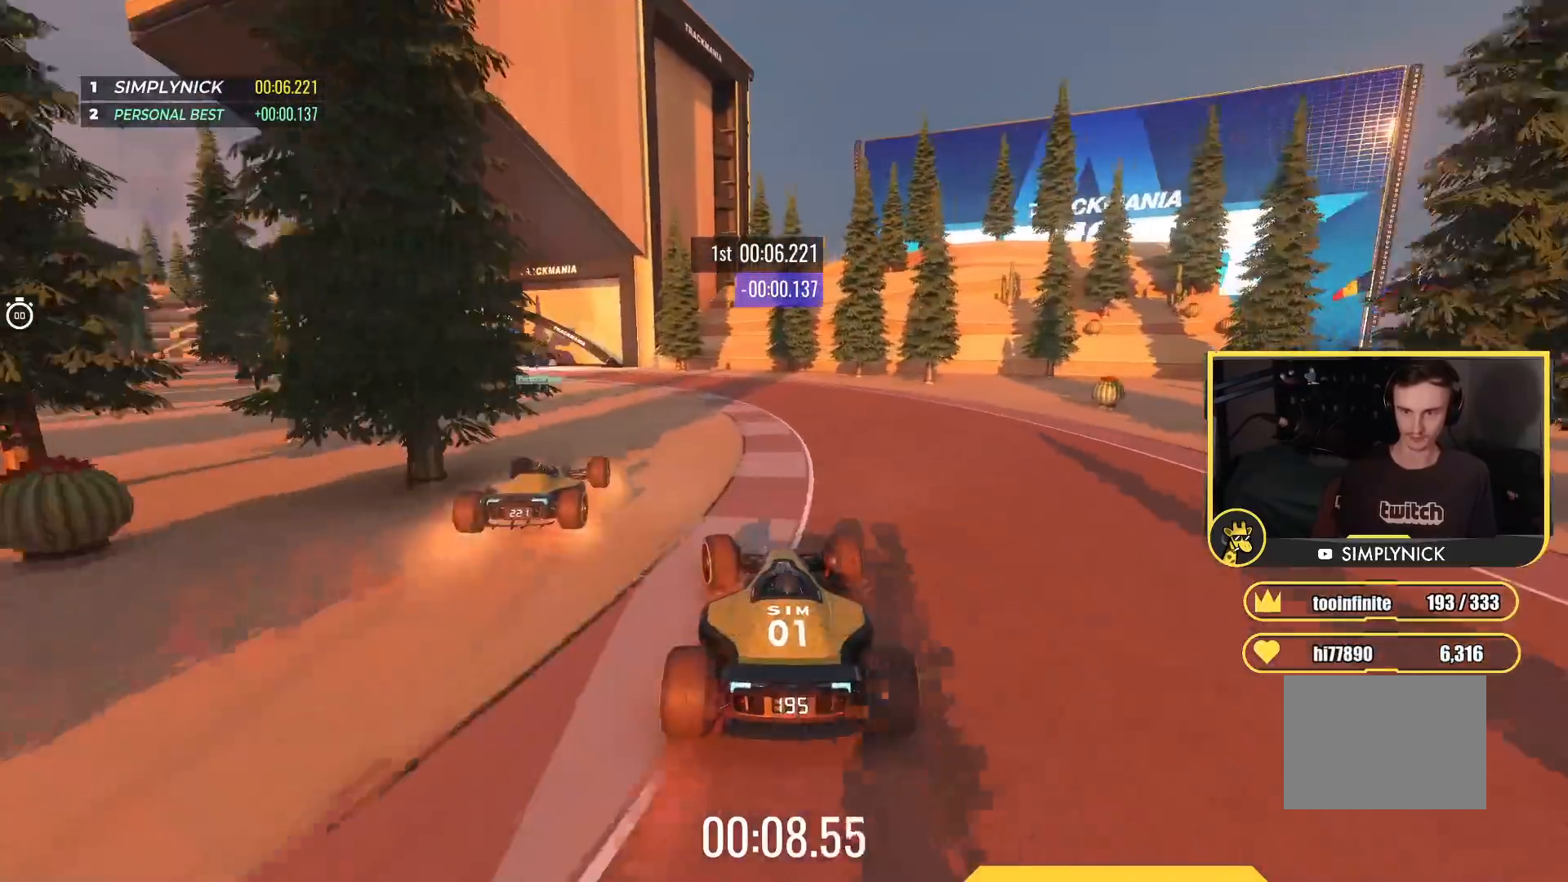
{"keys": ["left", "up"], "events": []}
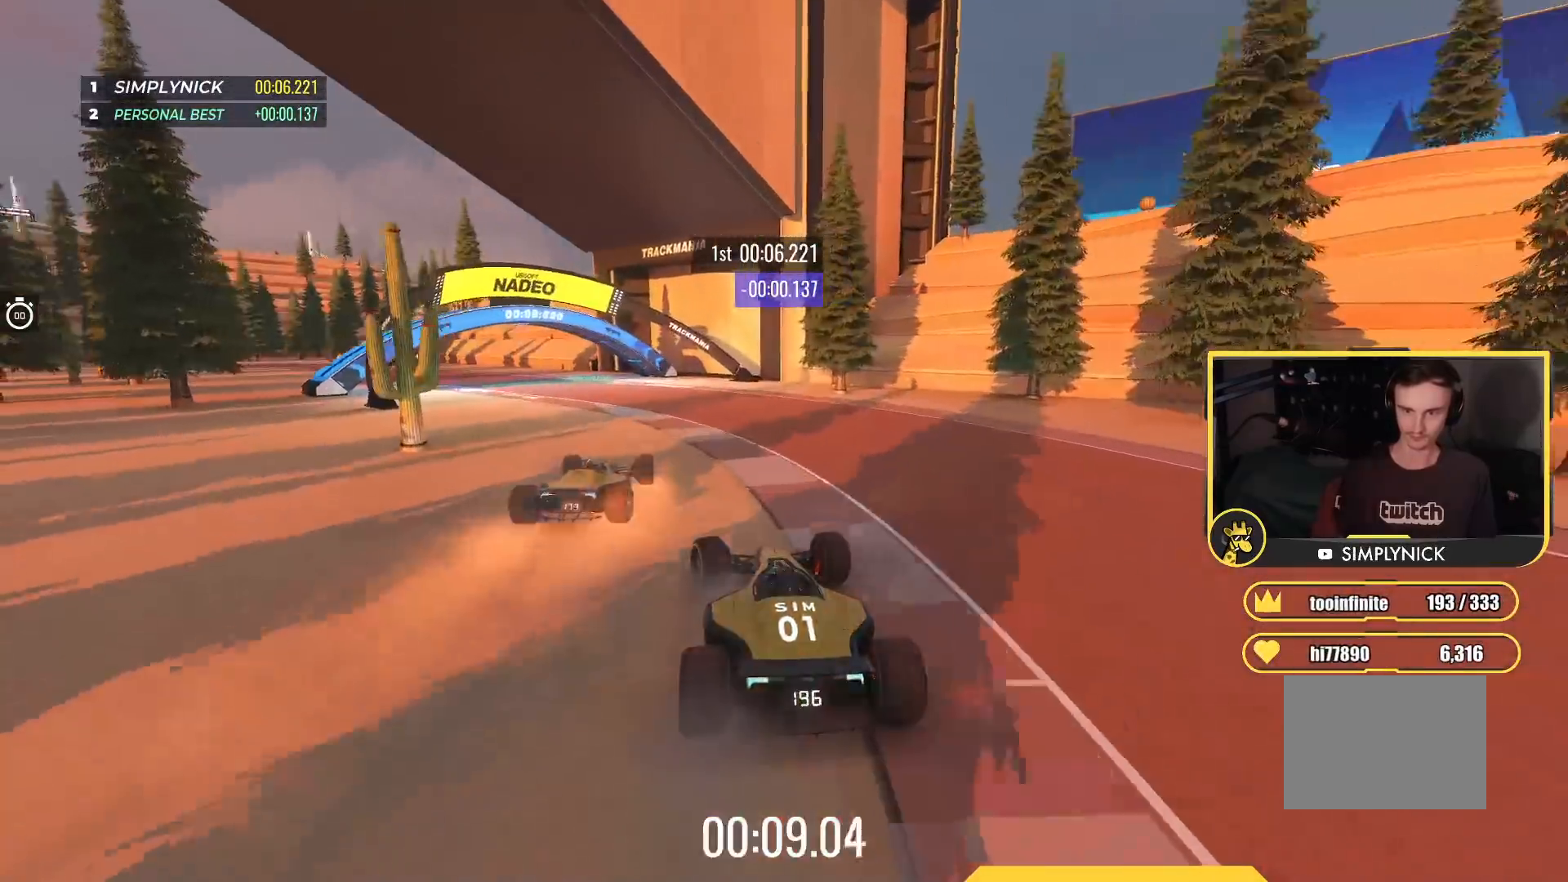
{"keys": ["left", "up"], "events": []}
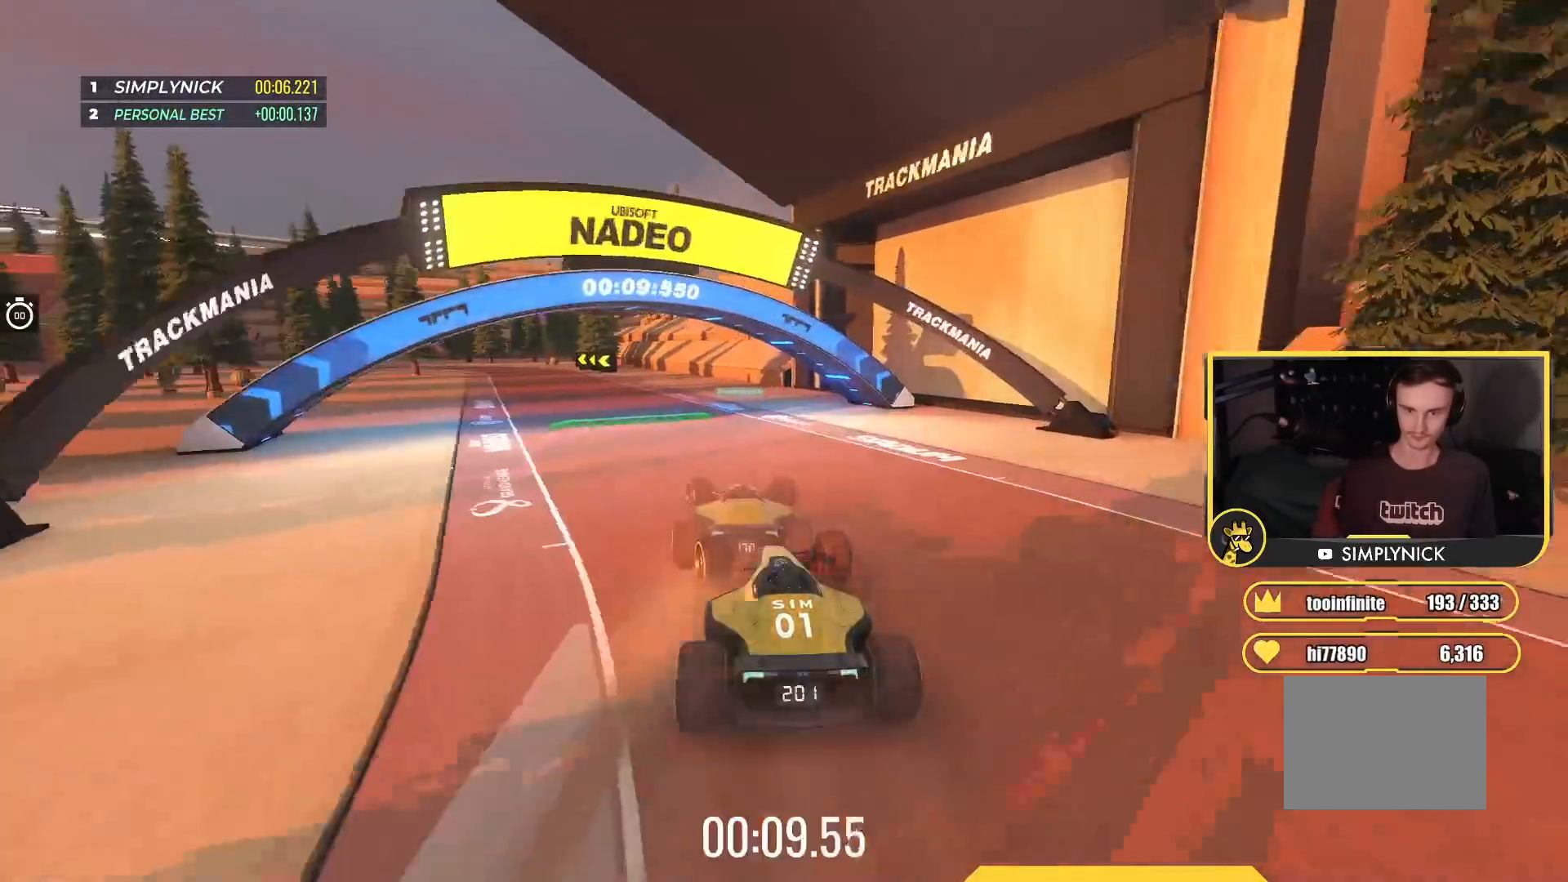
{"keys": ["left", "up"], "events": []}
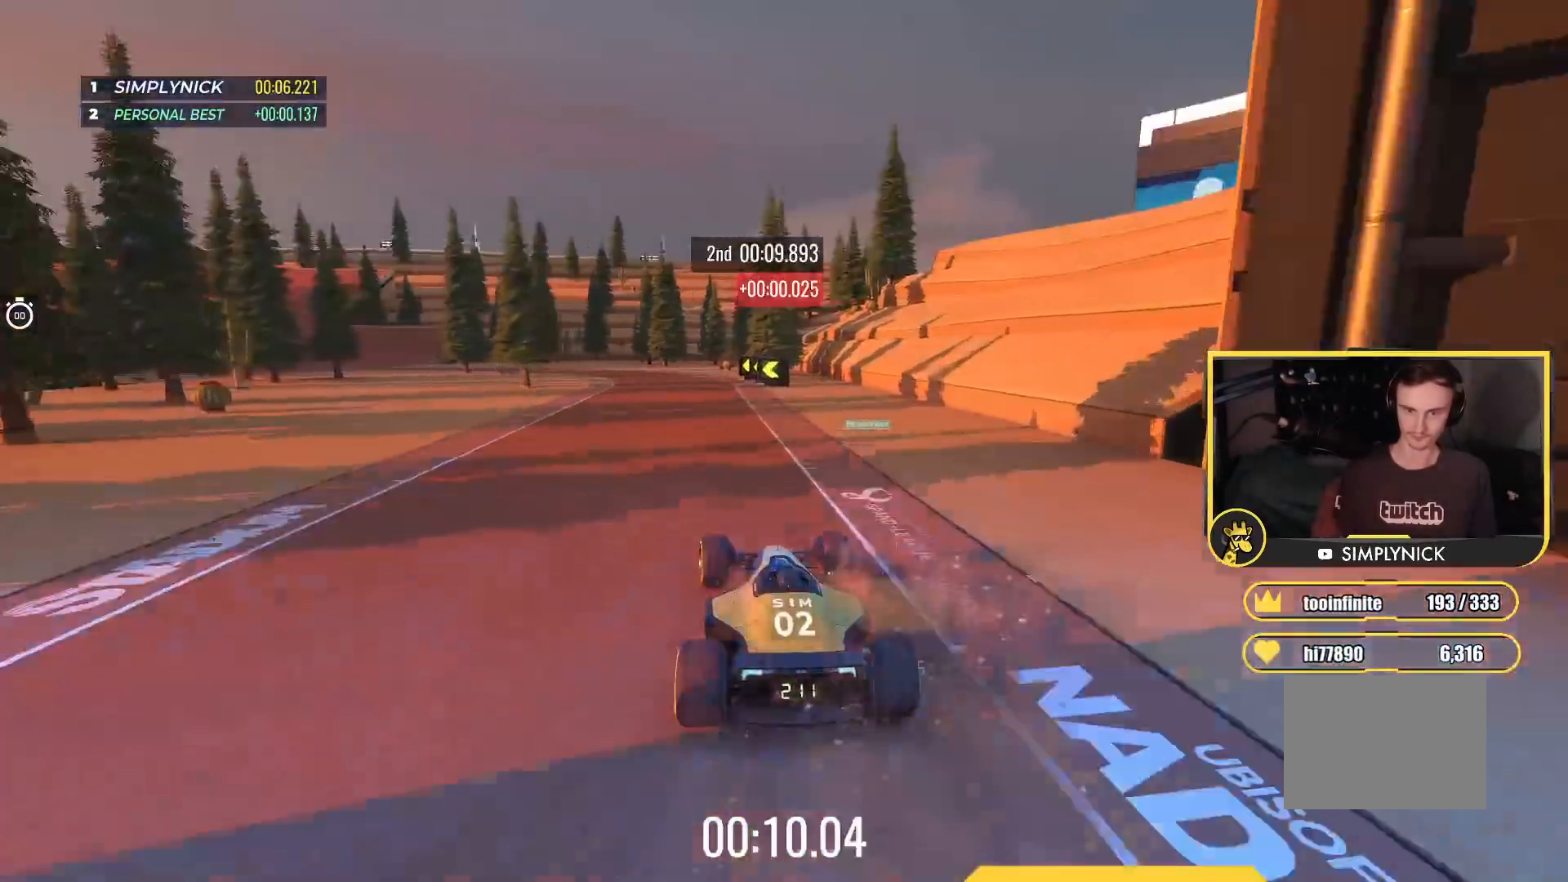
{"keys": ["up"], "events": [[367, "left", "up"]]}
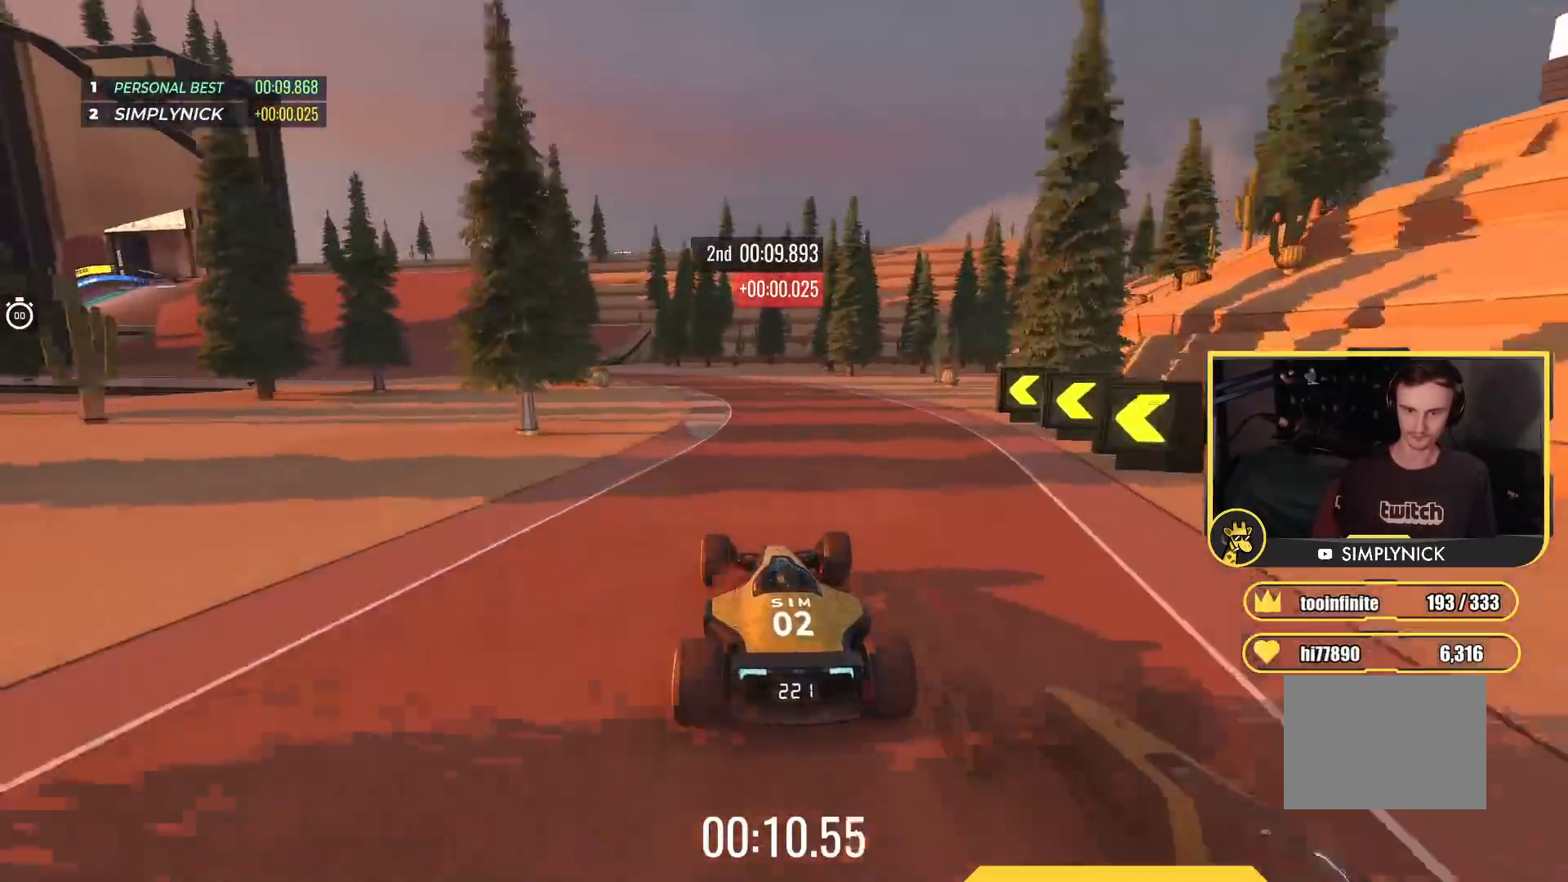
{"keys": ["left", "up"], "events": [[67, "left", "down"]]}
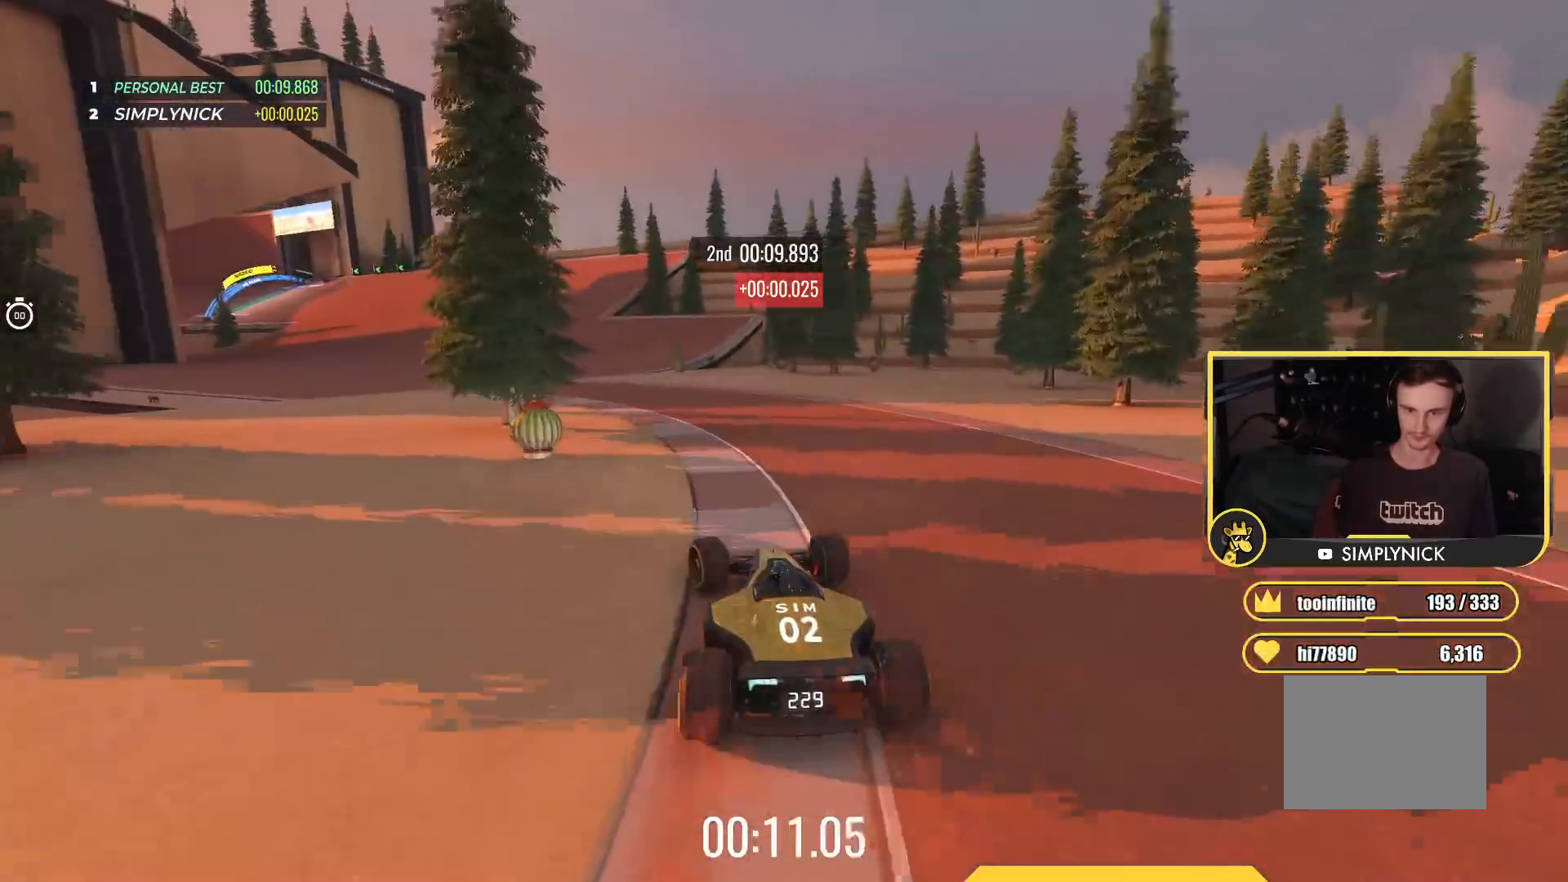
{"keys": ["up"], "events": [[400, "left", "up"]]}
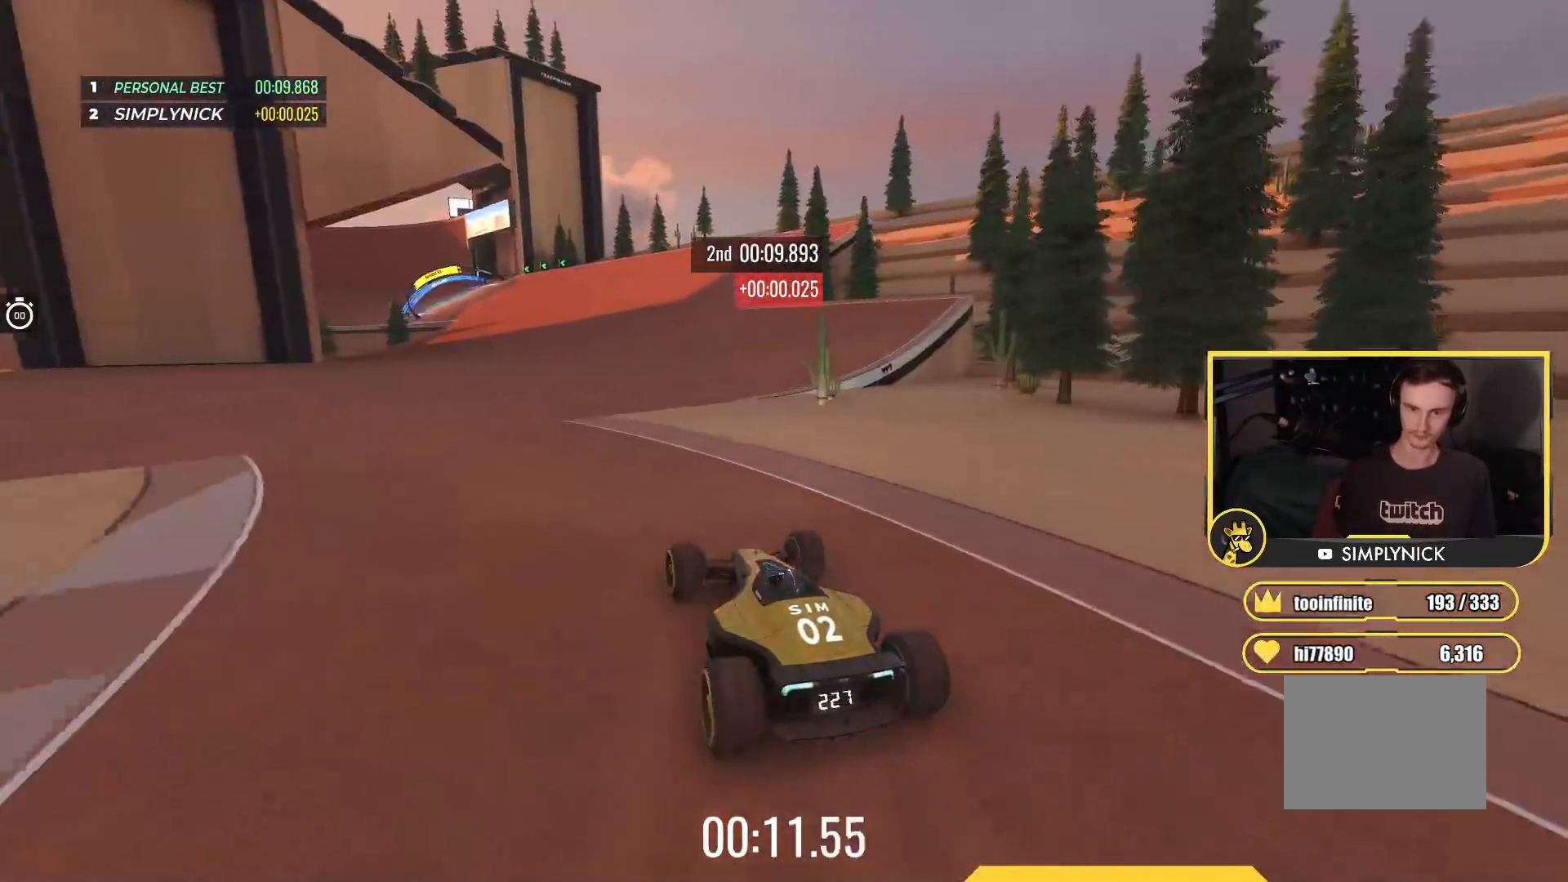
{"keys": ["left", "up"]}
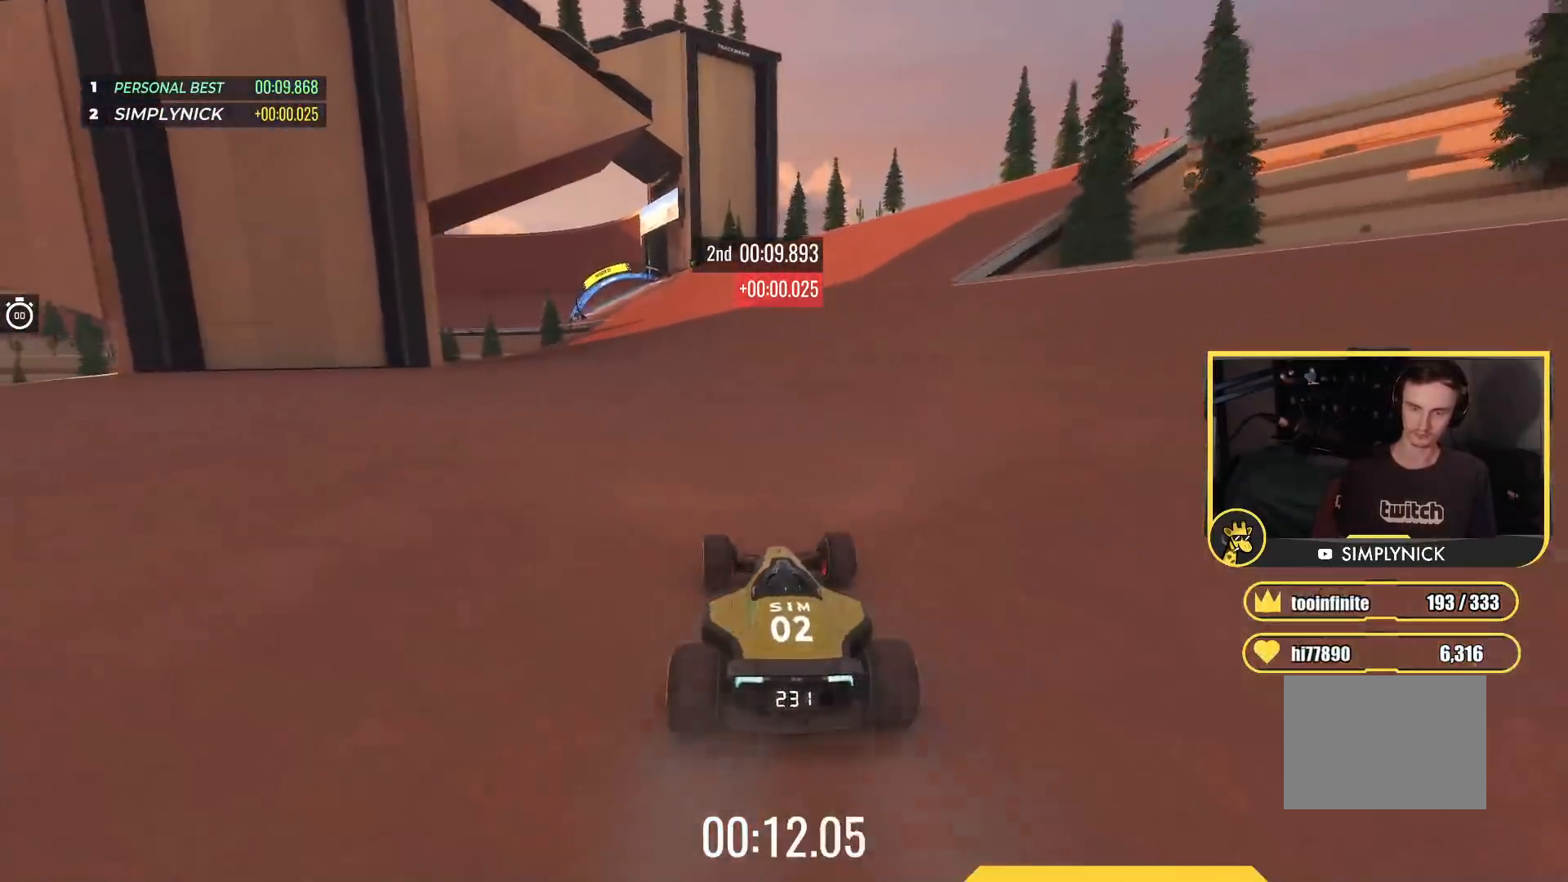
{"keys": ["left", "up"], "events": []}